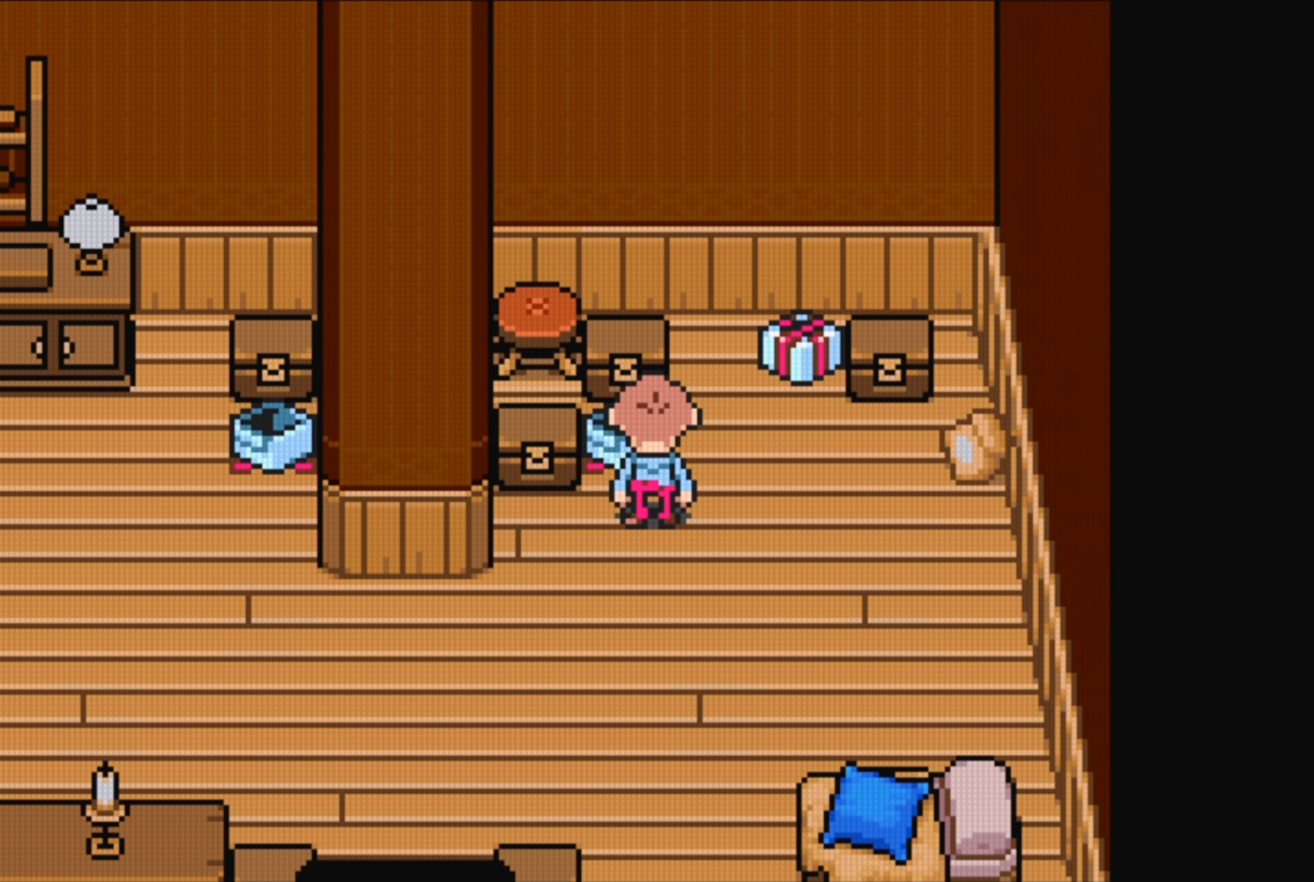
Gameplay with a controller (Nintendo layout); each line is a JSON object with the inputs held at the frame after it. "events" lists button and stick changes between this image and that frame as [ms after this image, input, new state], when the widget could be followed in between. Not read: L3 R3.
{"buttons": ["DPAD_UP", "DPAD_RIGHT"], "events": [[117, "DPAD_RIGHT", "down"], [367, "DPAD_UP", "down"]]}
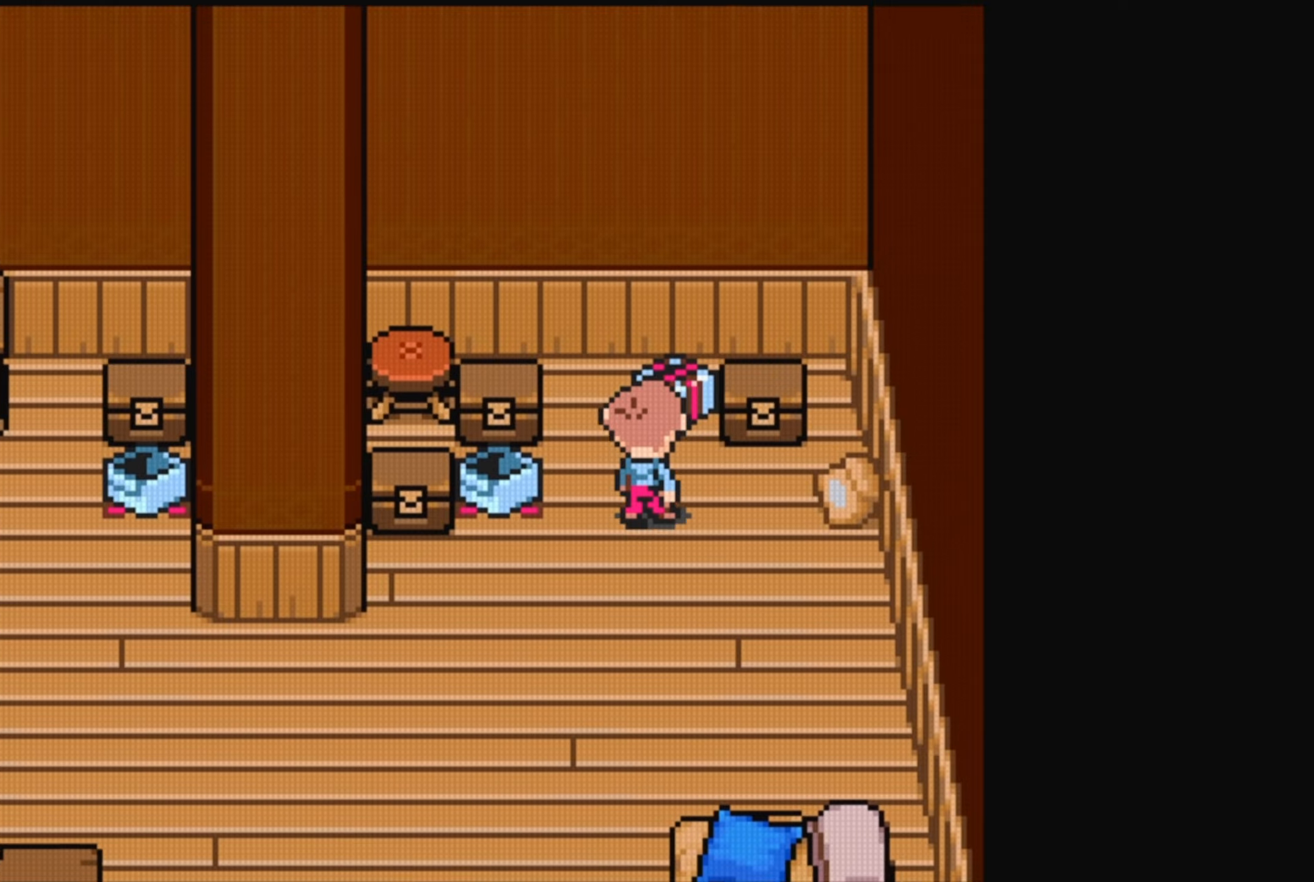
{"buttons": [], "events": [[67, "DPAD_RIGHT", "up"], [250, "A", "down"], [400, "DPAD_UP", "up"], [417, "A", "up"]]}
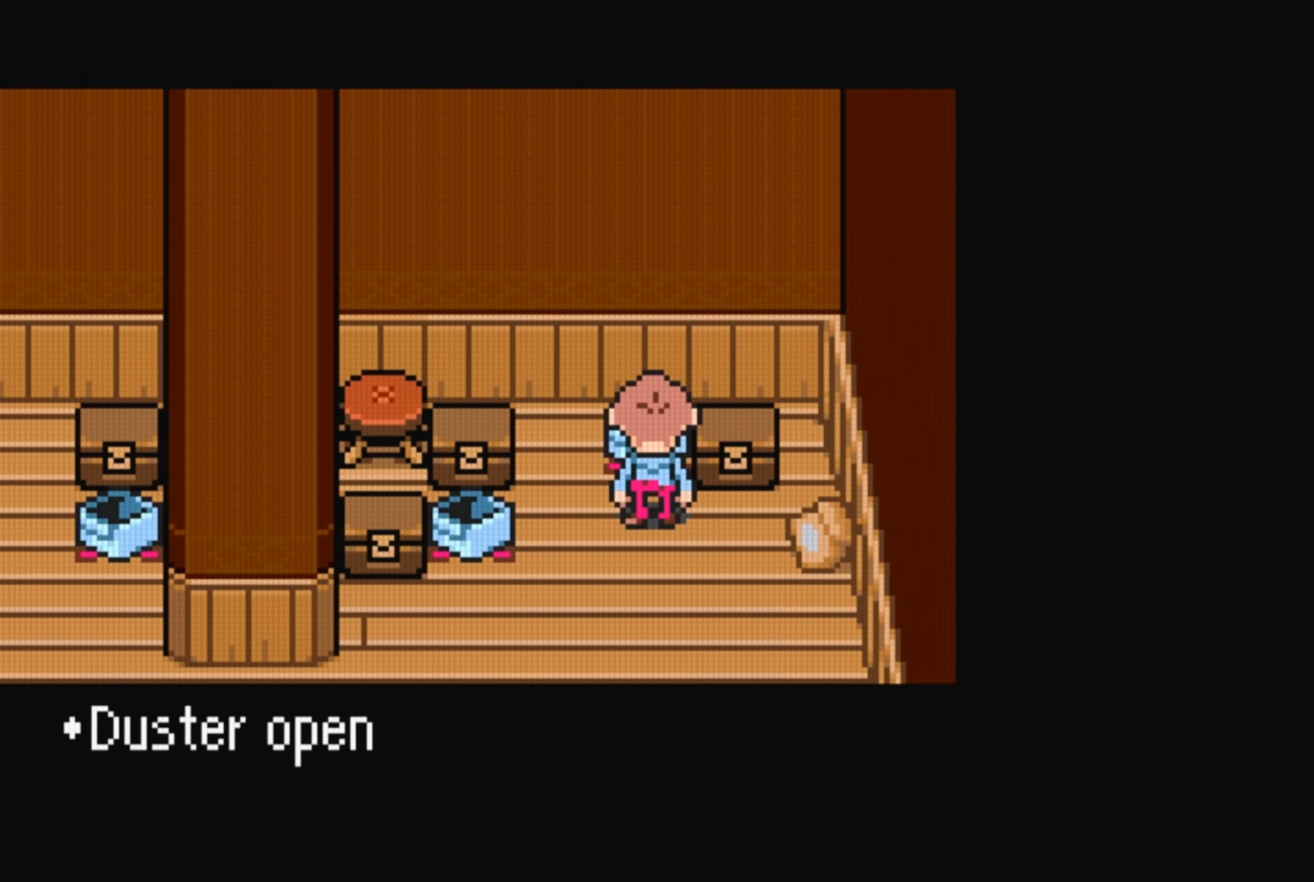
{"buttons": [], "events": []}
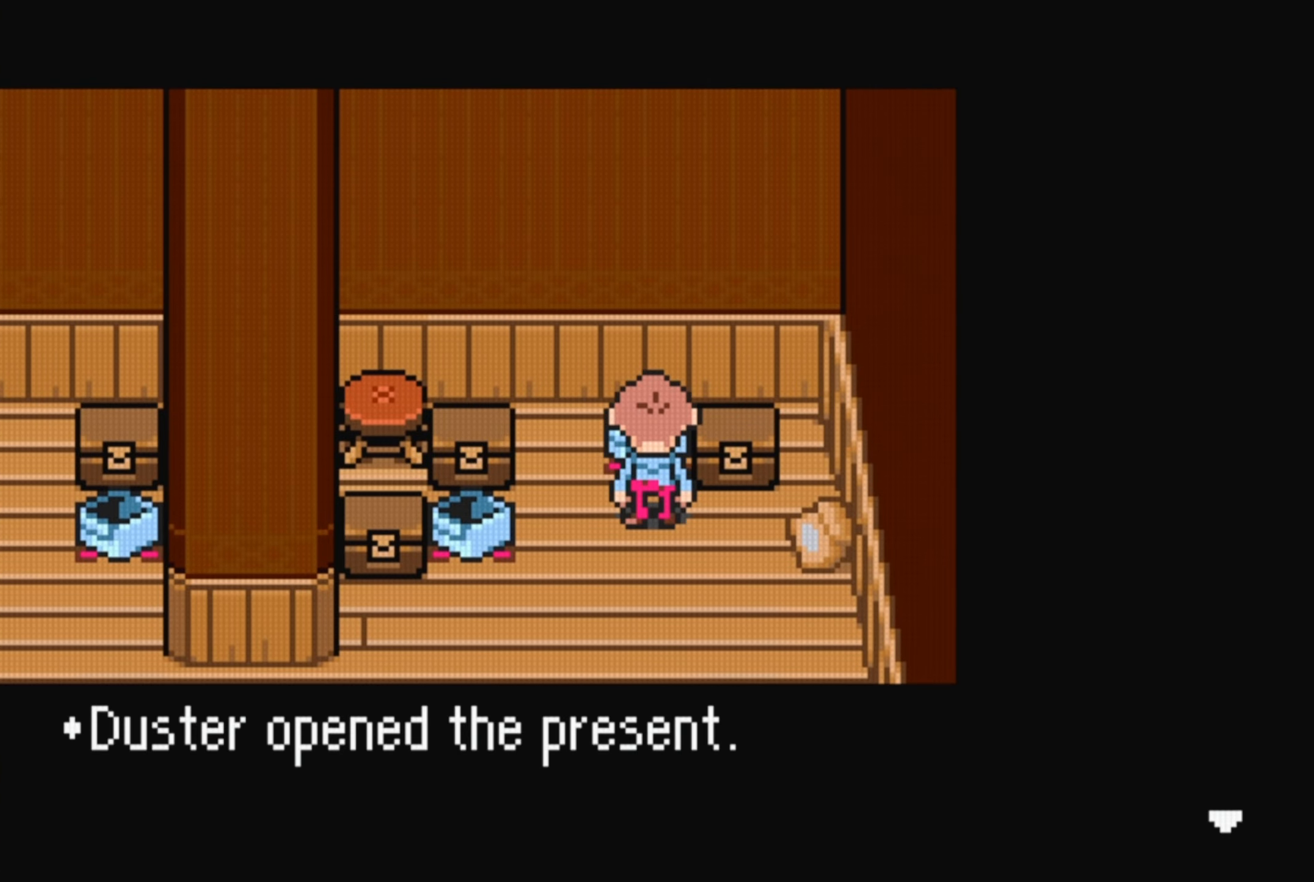
{"buttons": [], "events": [[150, "A", "down"], [267, "A", "up"]]}
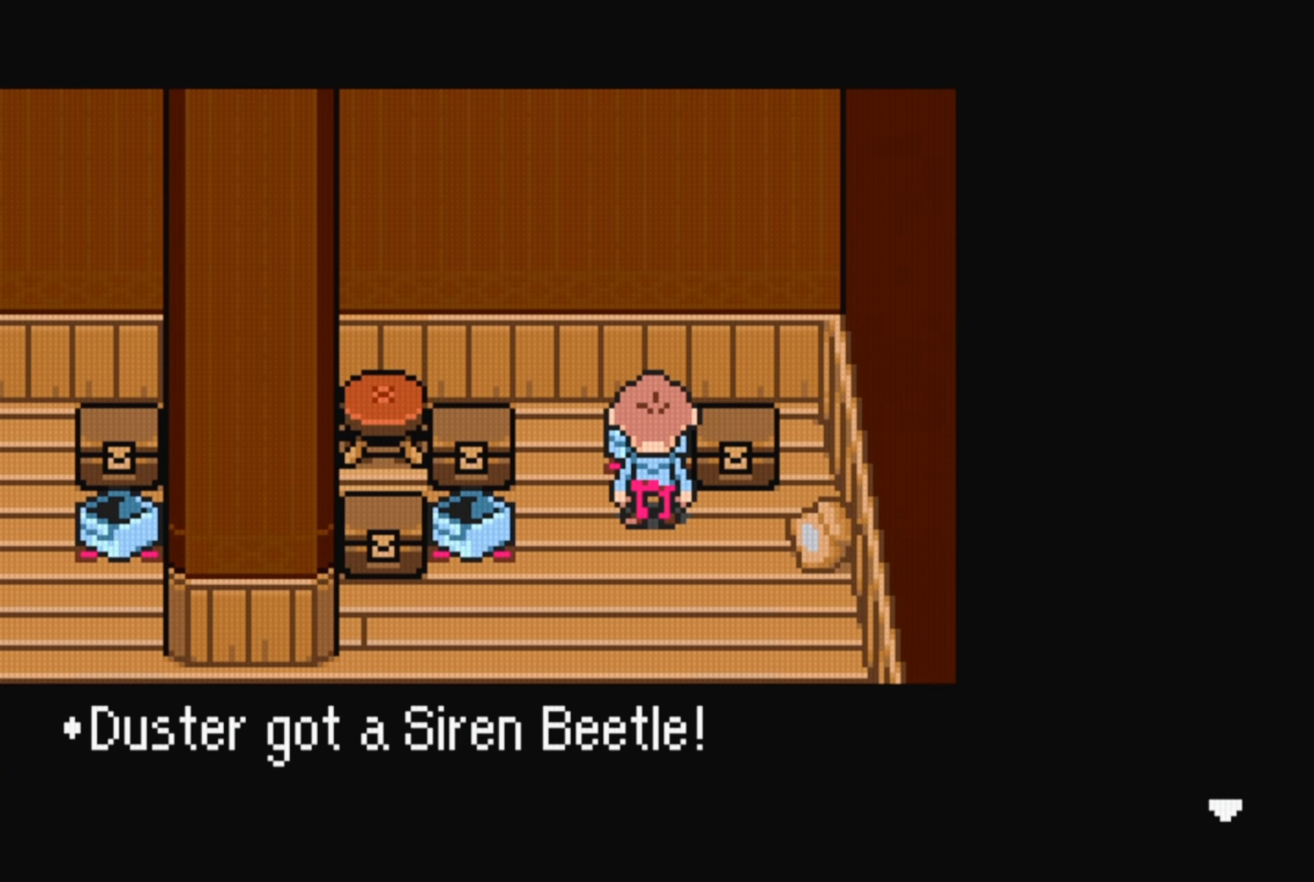
{"buttons": [], "events": []}
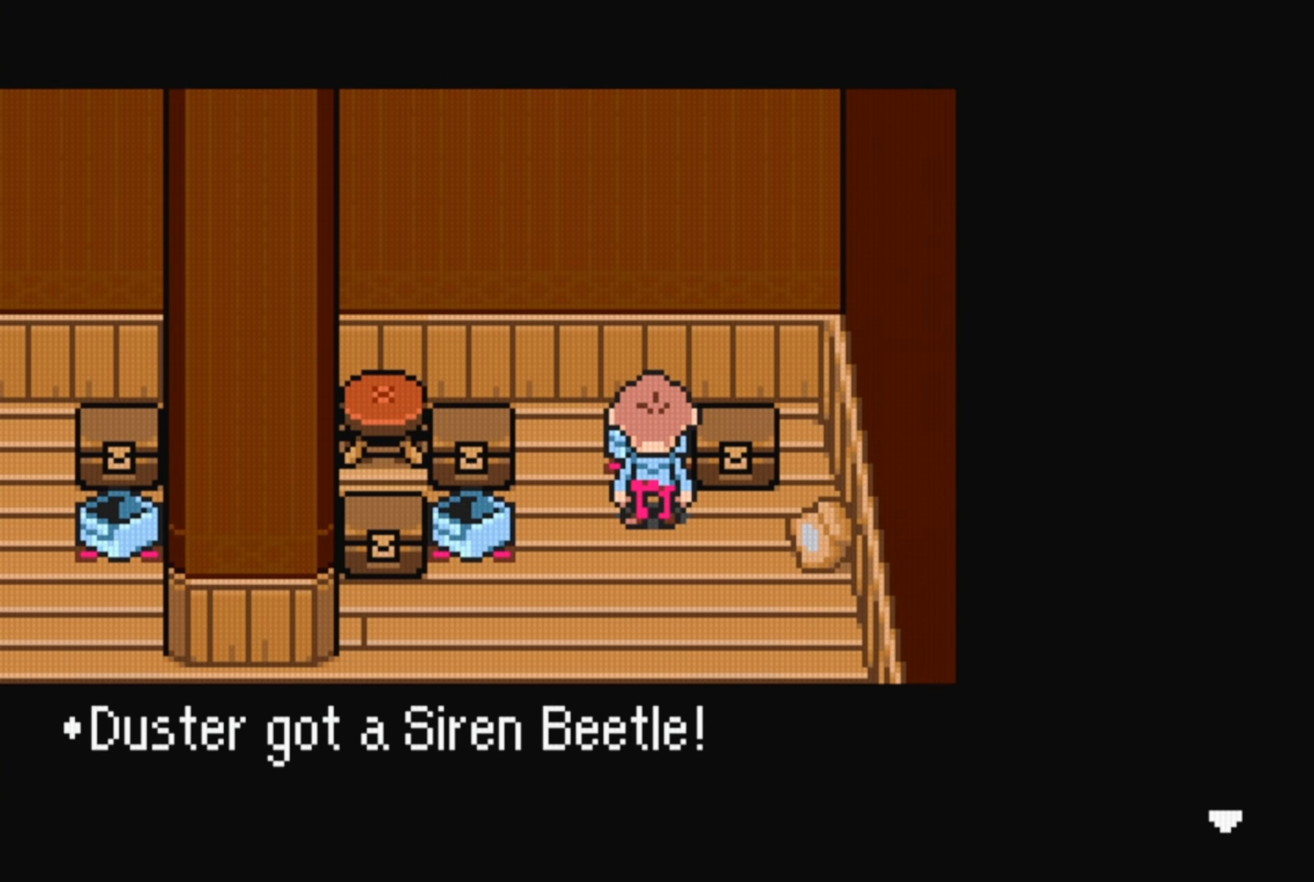
{"buttons": ["DPAD_DOWN"], "events": [[67, "A", "down"], [250, "A", "up"], [467, "DPAD_DOWN", "down"]]}
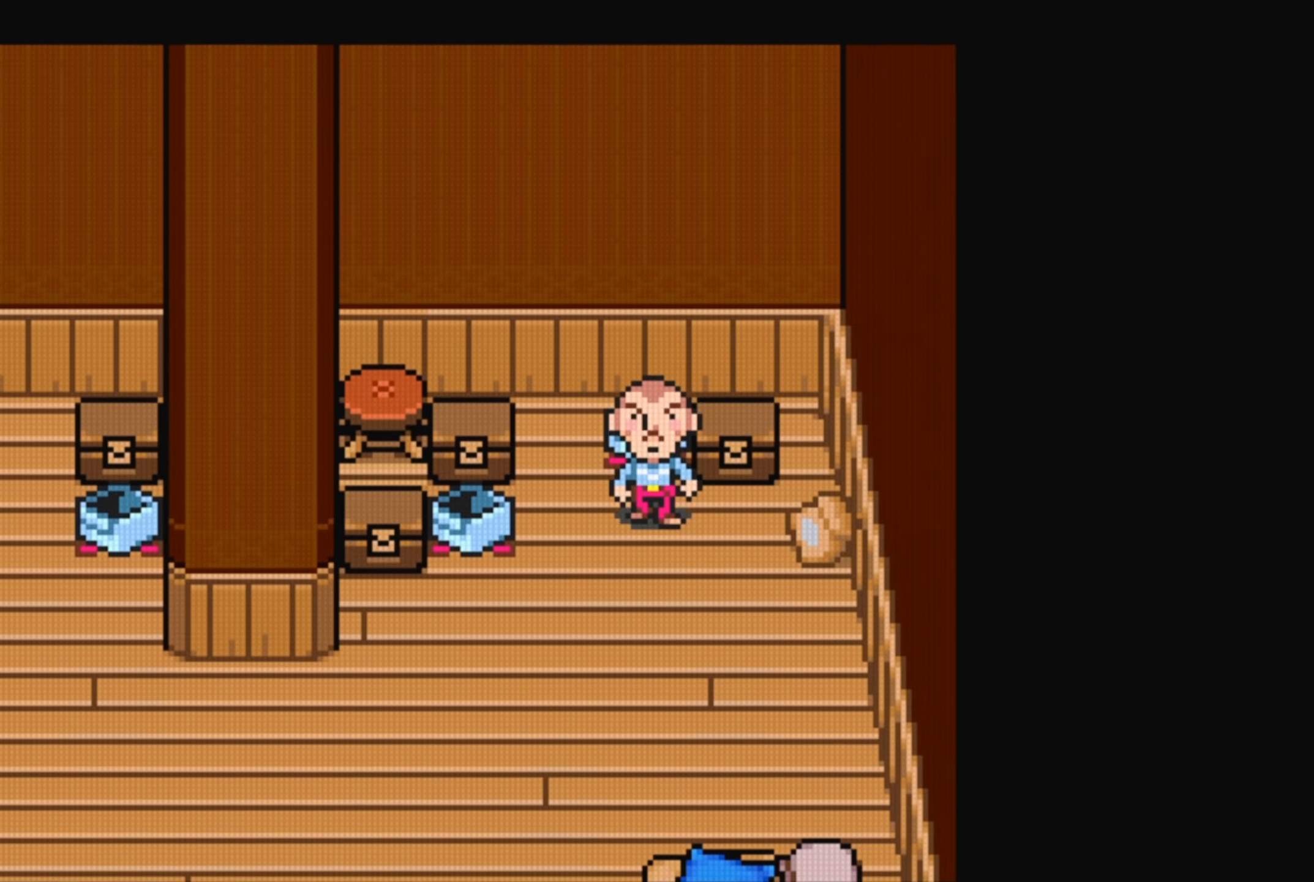
{"buttons": [], "events": [[150, "DPAD_DOWN", "up"]]}
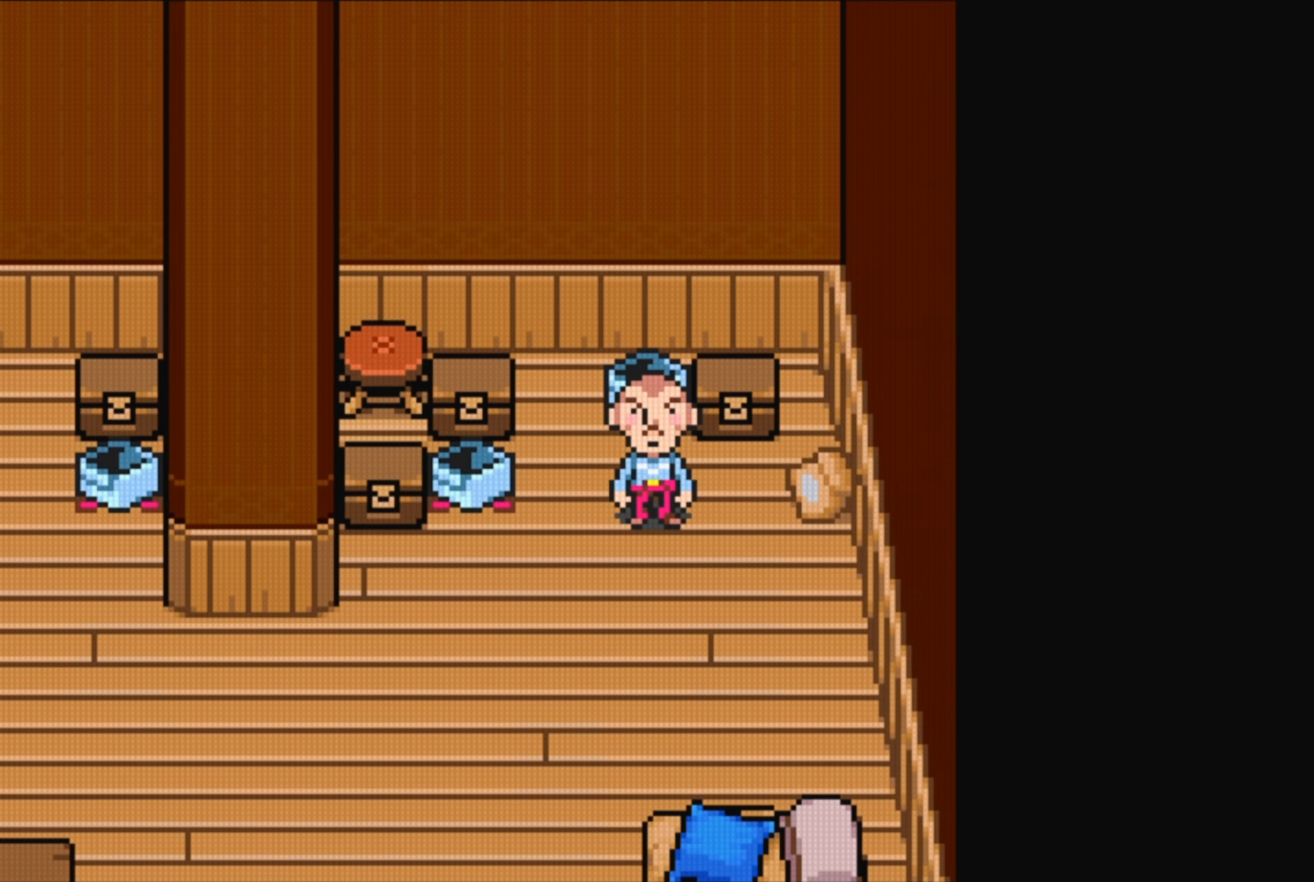
{"buttons": [], "events": [[284, "START", "down"], [450, "START", "up"]]}
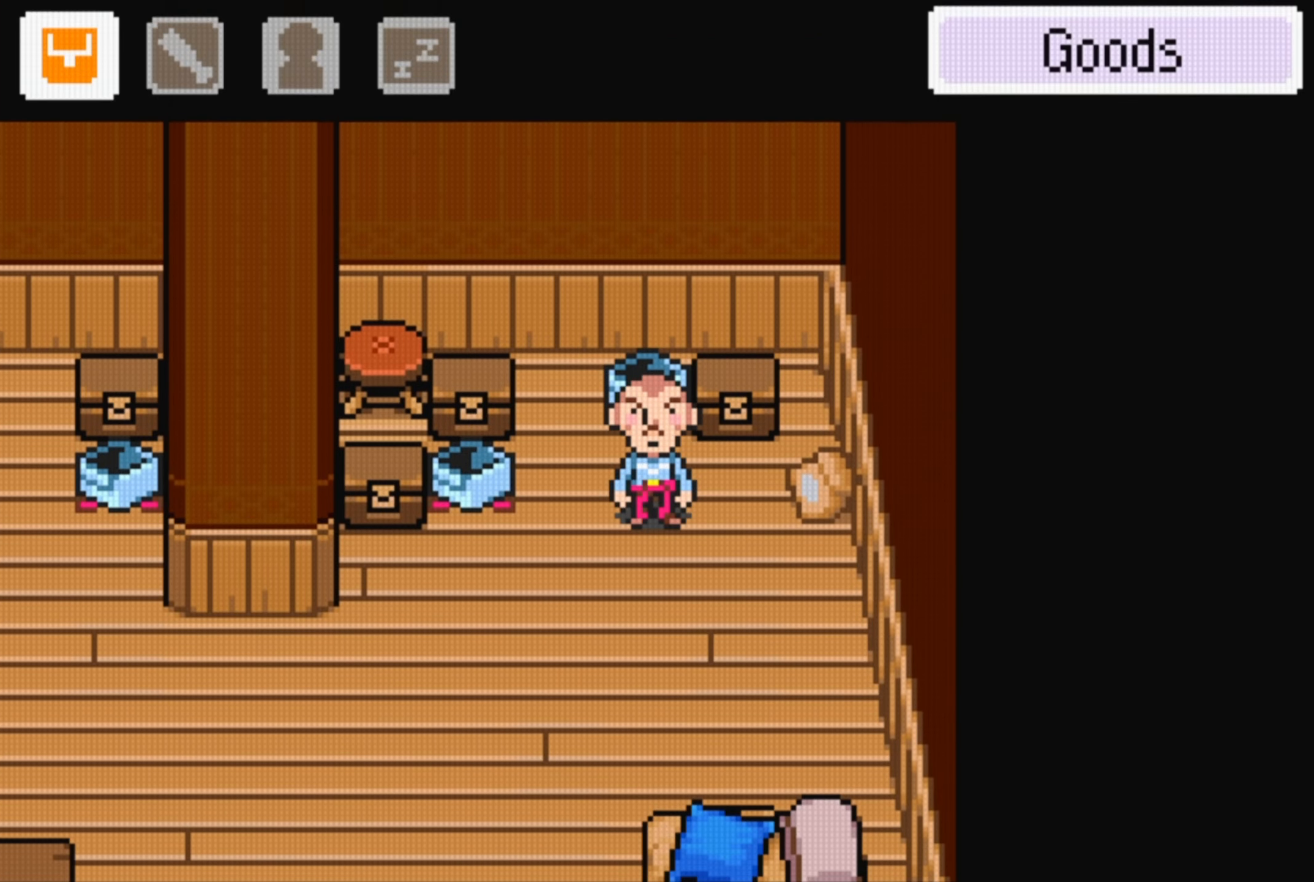
{"buttons": [], "events": [[417, "DPAD_RIGHT", "down"], [500, "DPAD_RIGHT", "up"]]}
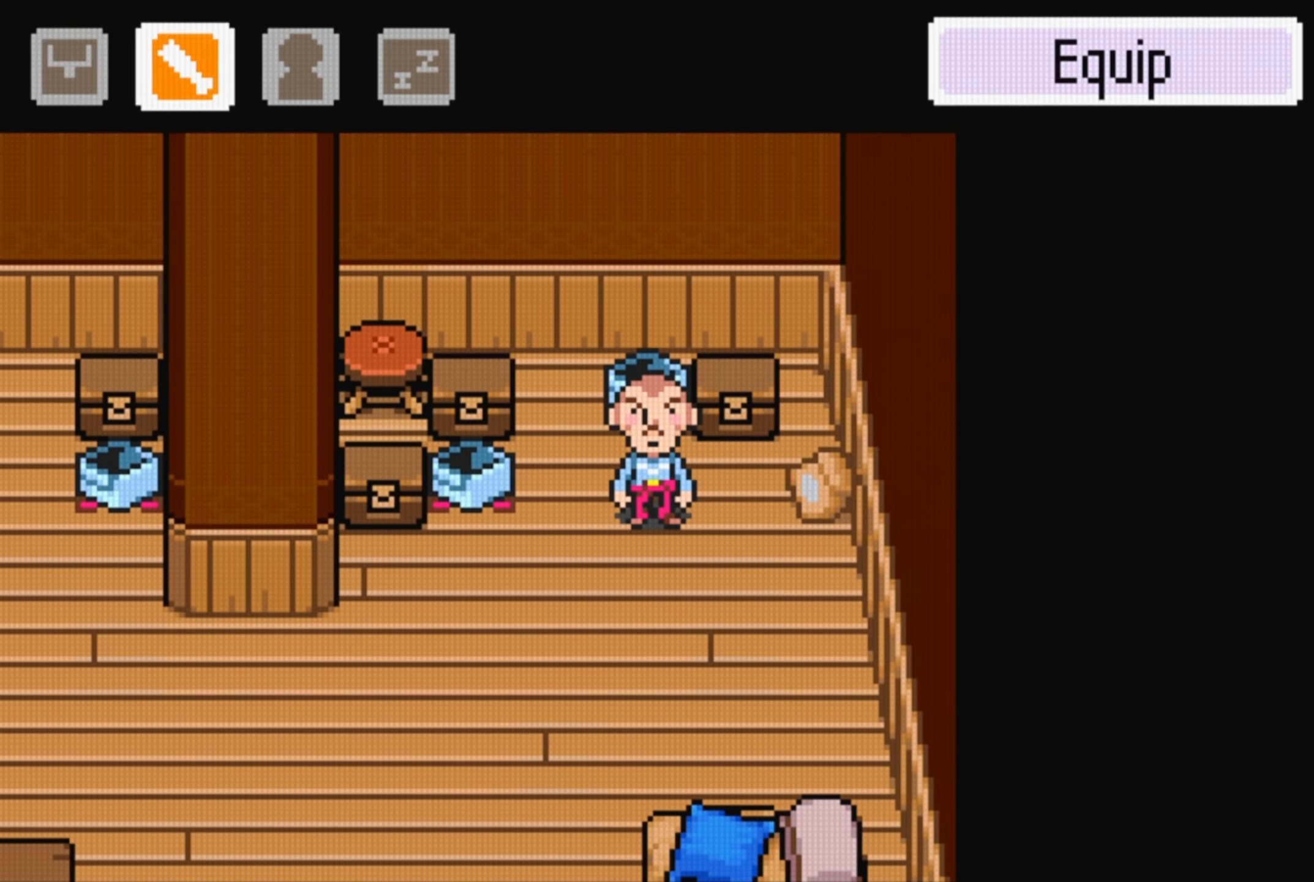
{"buttons": [], "events": [[17, "A", "down"], [134, "A", "up"]]}
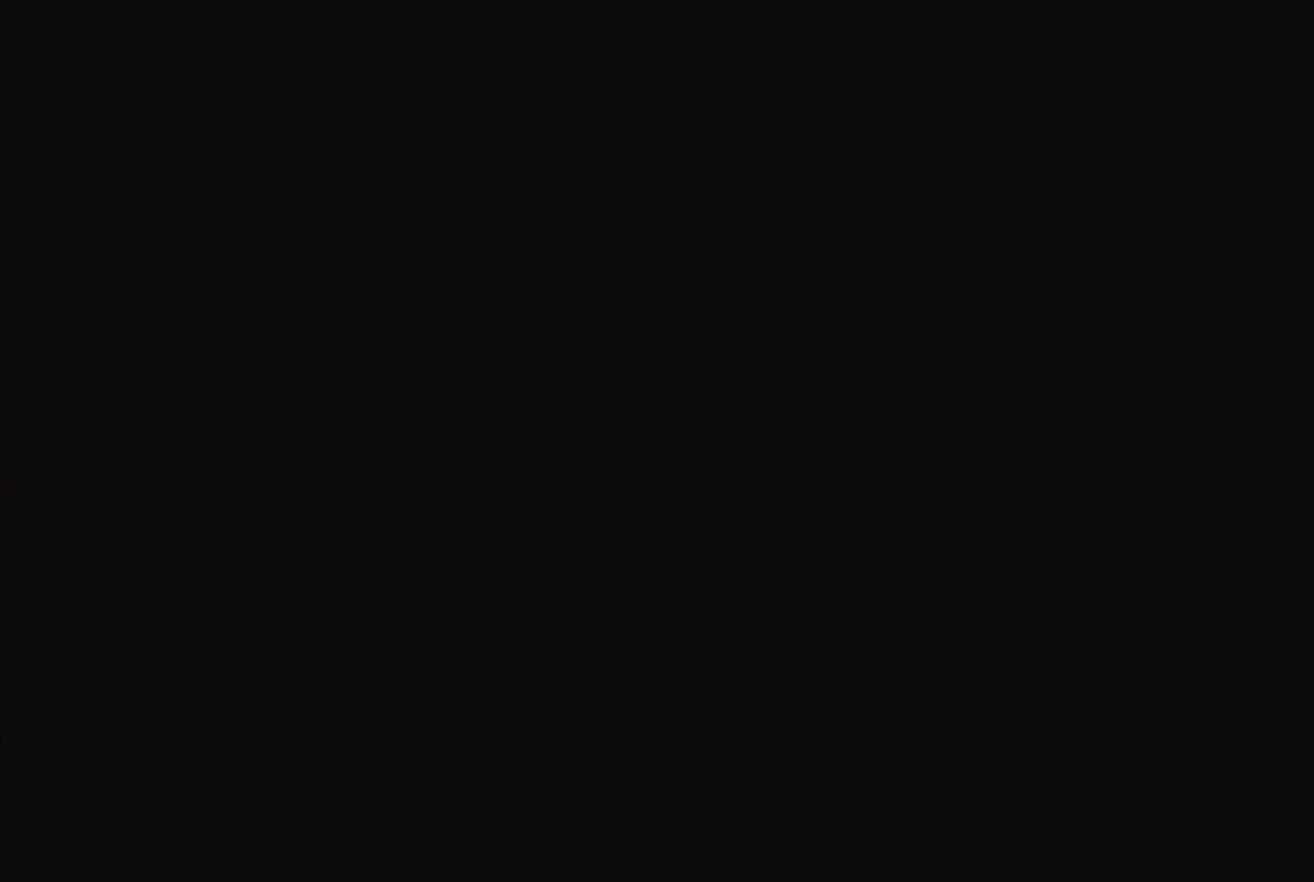
{"buttons": [], "events": []}
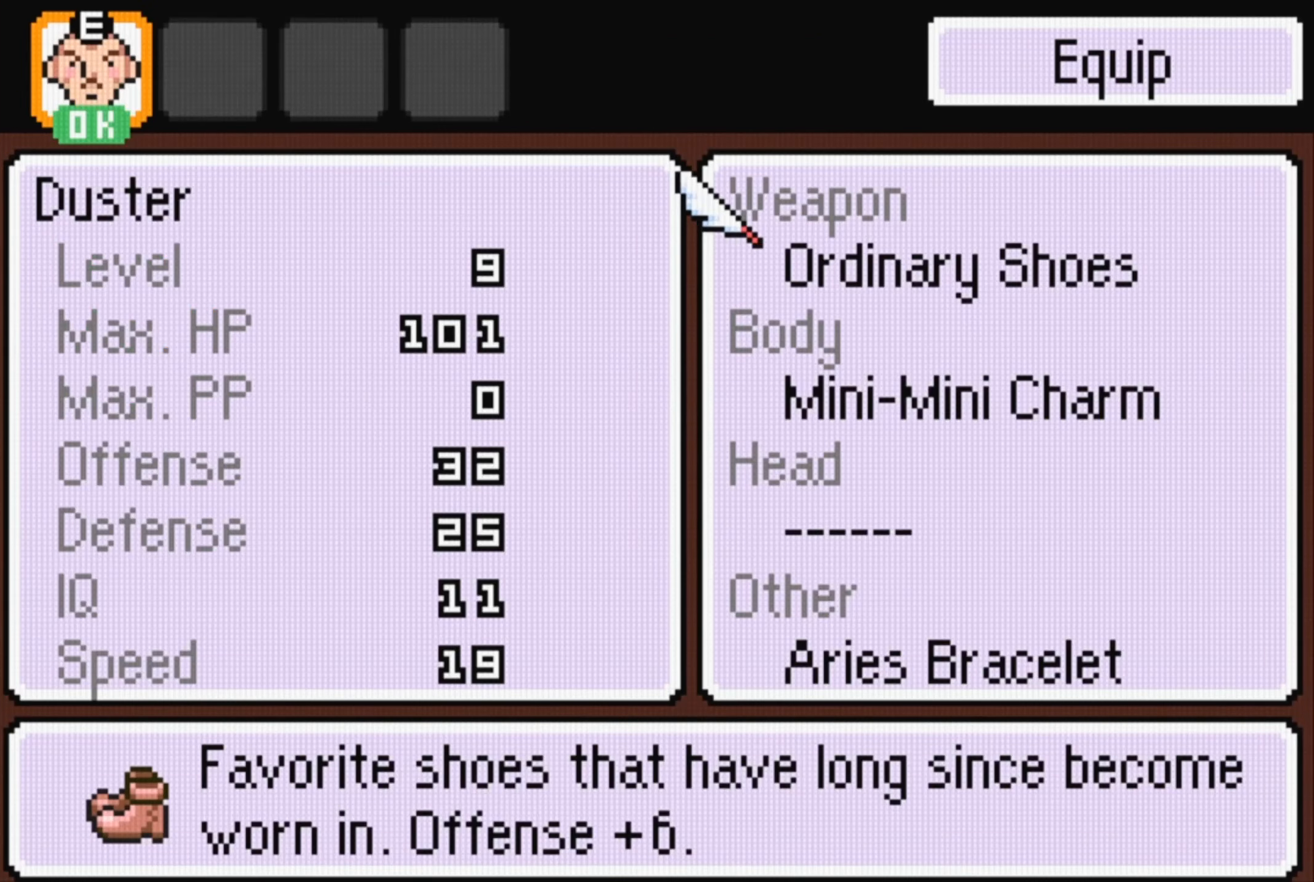
{"buttons": ["A"], "events": [[366, "A", "down"]]}
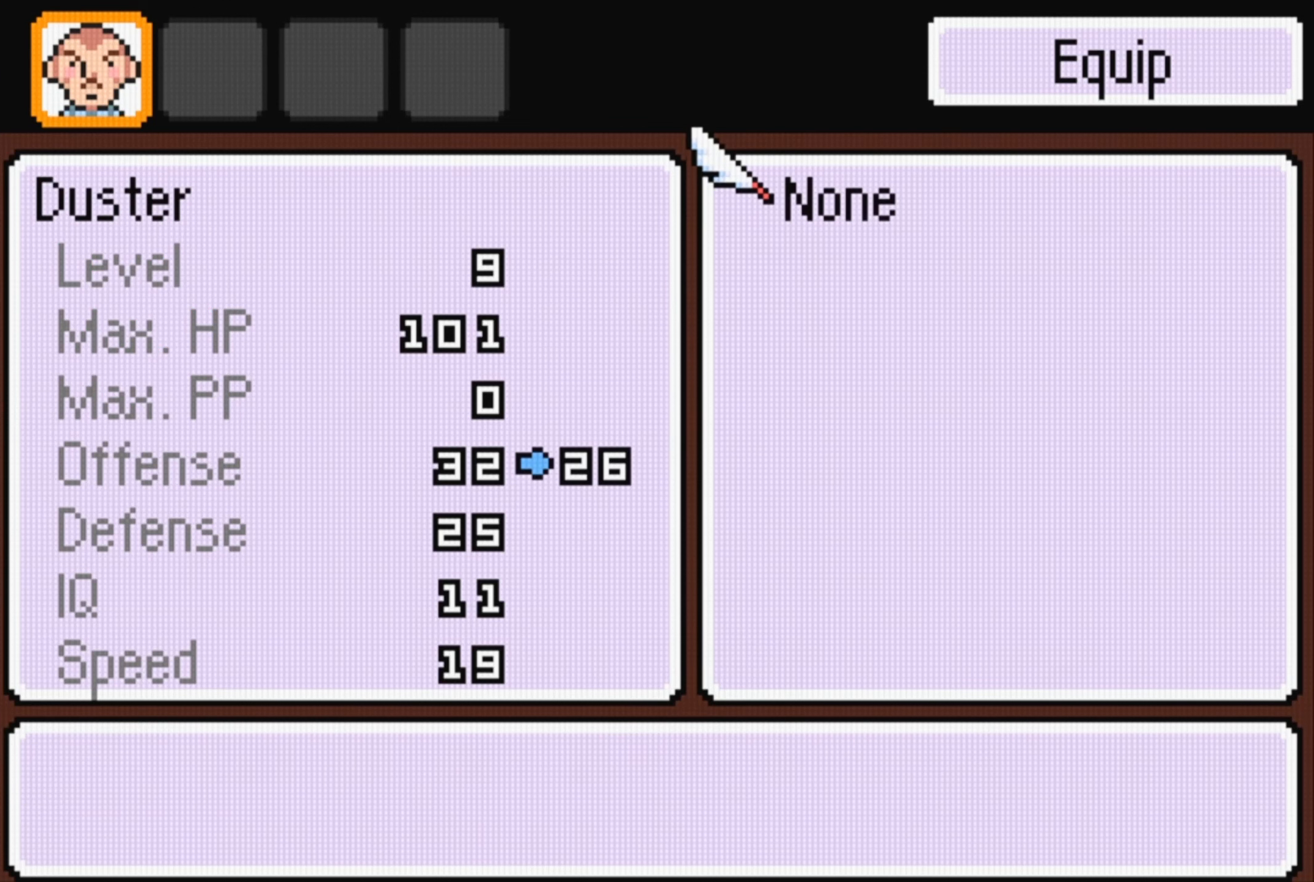
{"buttons": [], "events": [[33, "A", "up"]]}
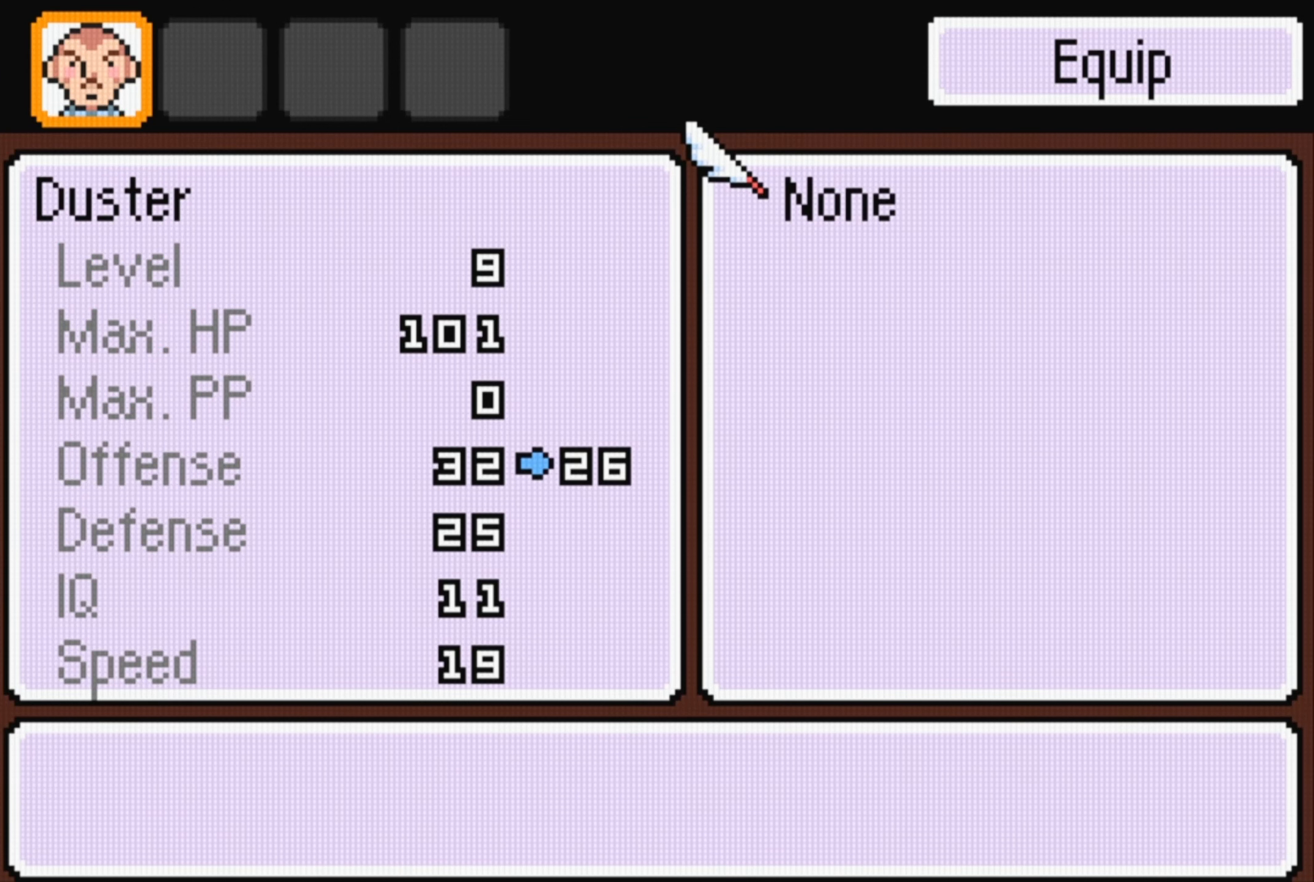
{"buttons": [], "events": [[33, "B", "down"], [183, "B", "up"], [366, "DPAD_DOWN", "down"], [500, "DPAD_DOWN", "up"]]}
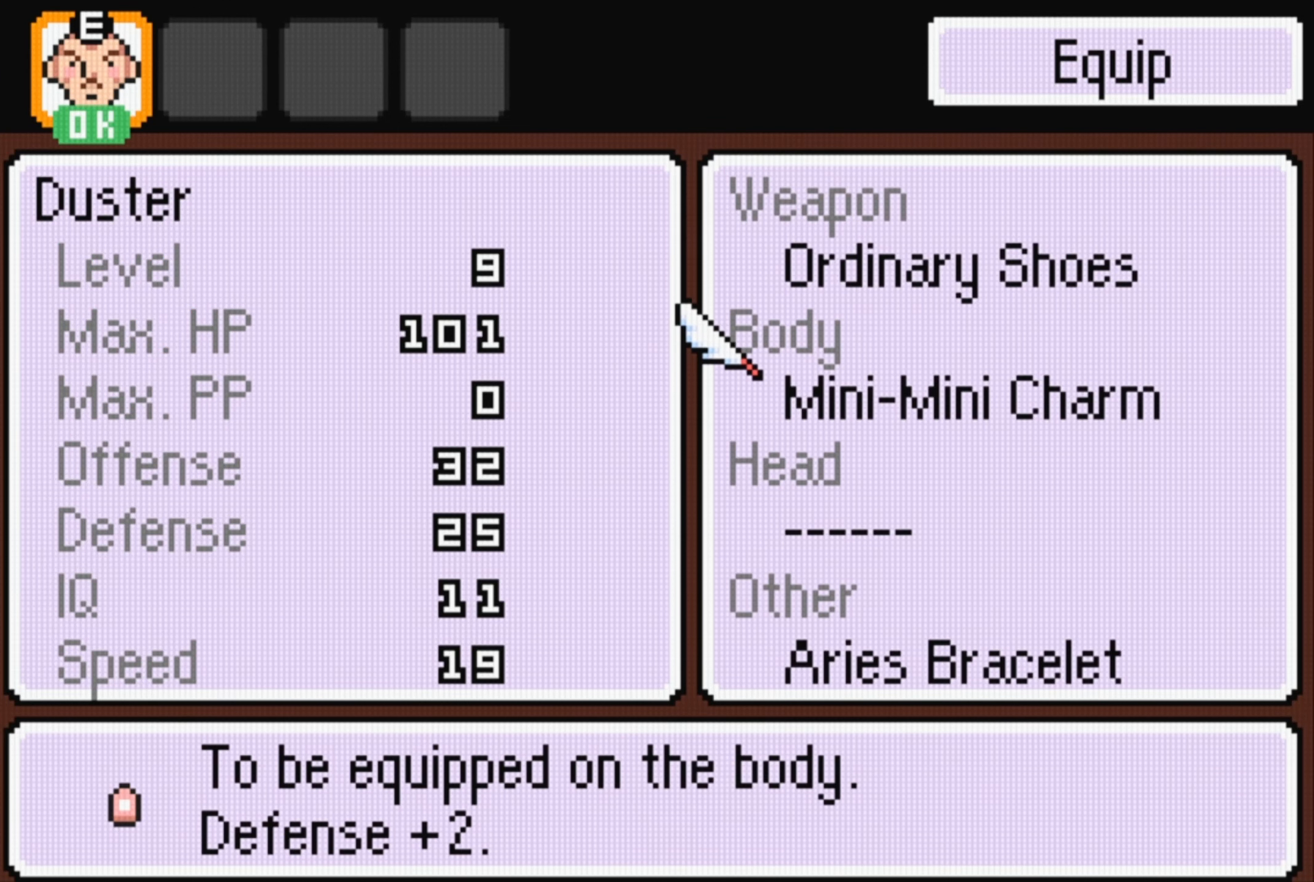
{"buttons": [], "events": [[250, "A", "down"], [366, "A", "up"]]}
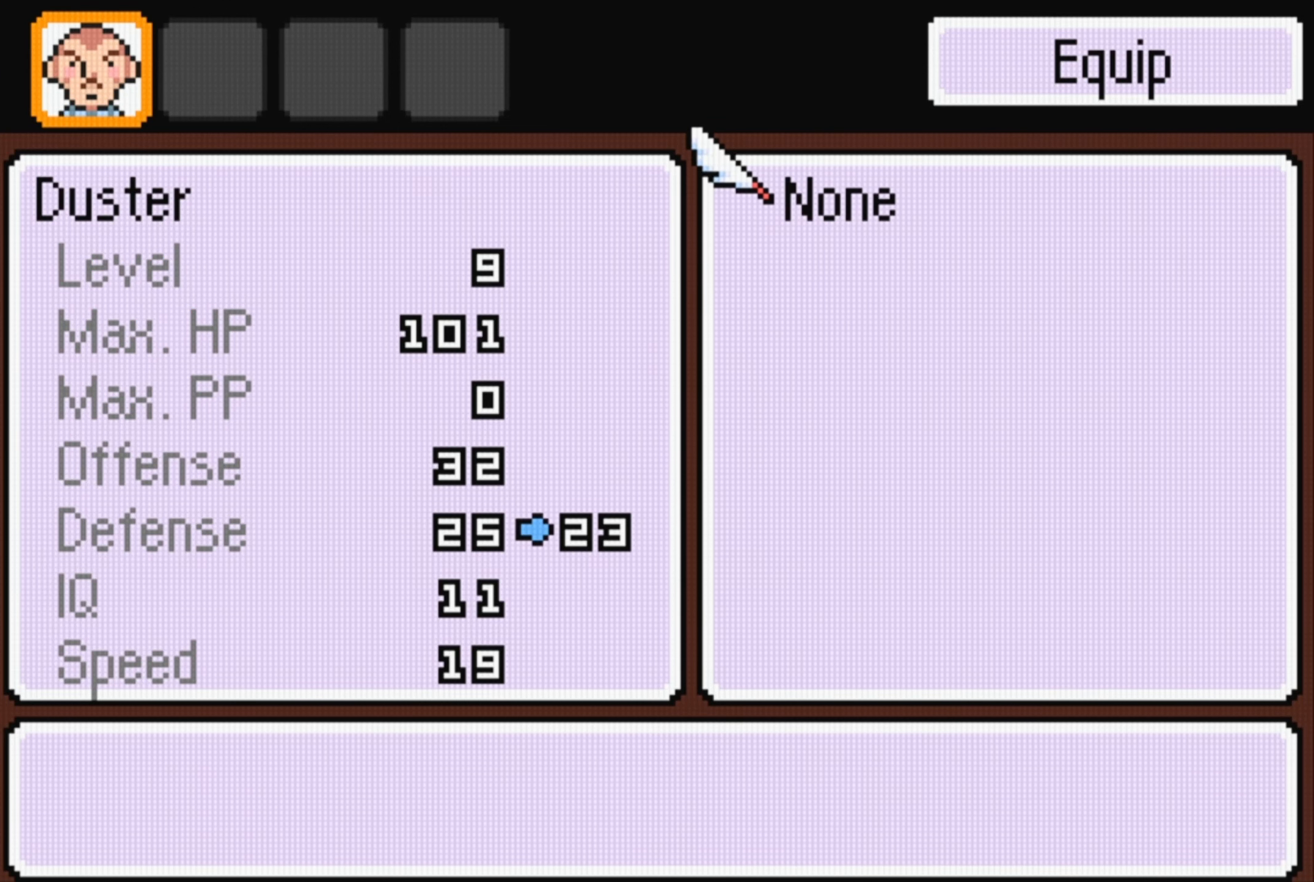
{"buttons": [], "events": [[250, "B", "down"], [400, "B", "up"]]}
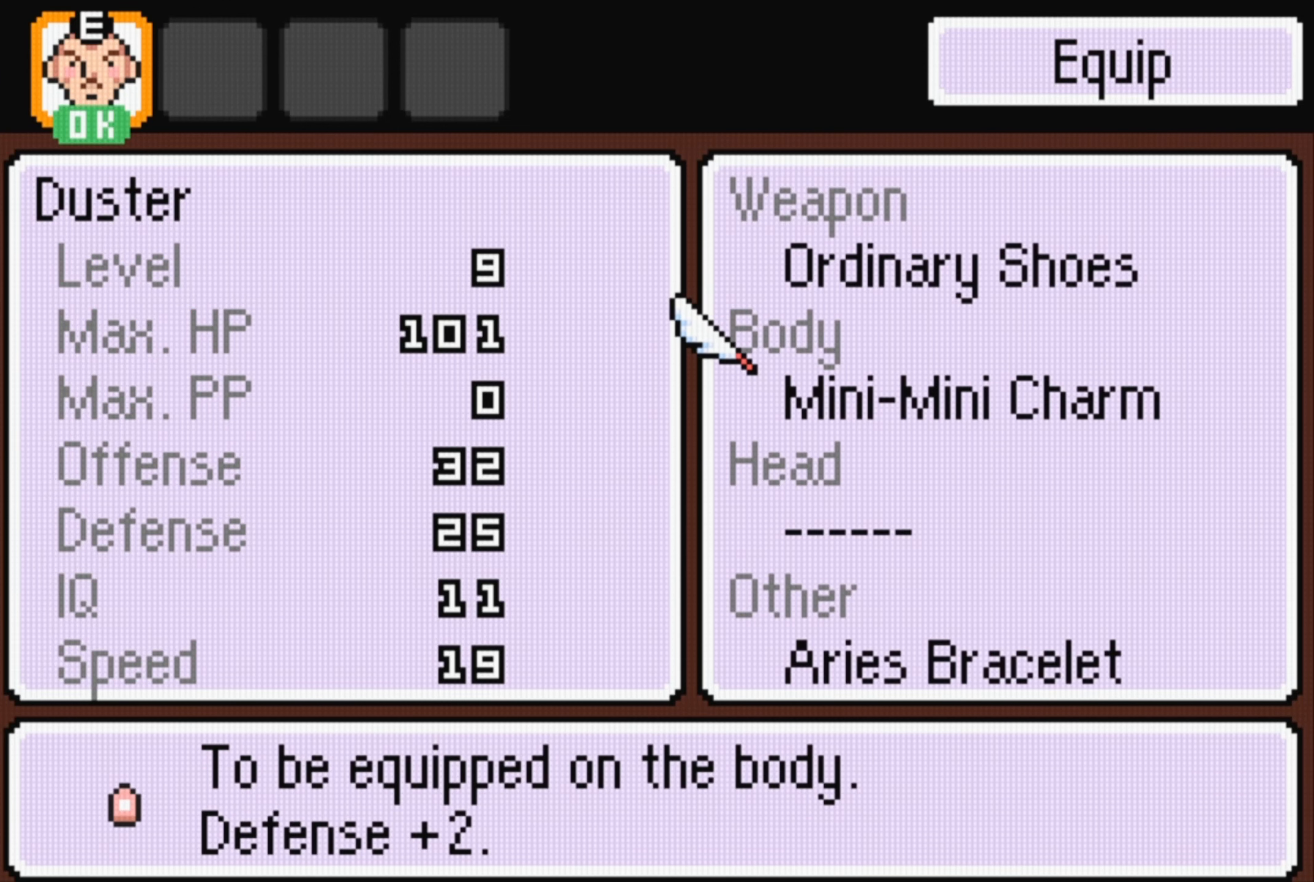
{"buttons": ["A"], "events": [[150, "DPAD_DOWN", "down"], [283, "DPAD_DOWN", "up"], [400, "A", "down"]]}
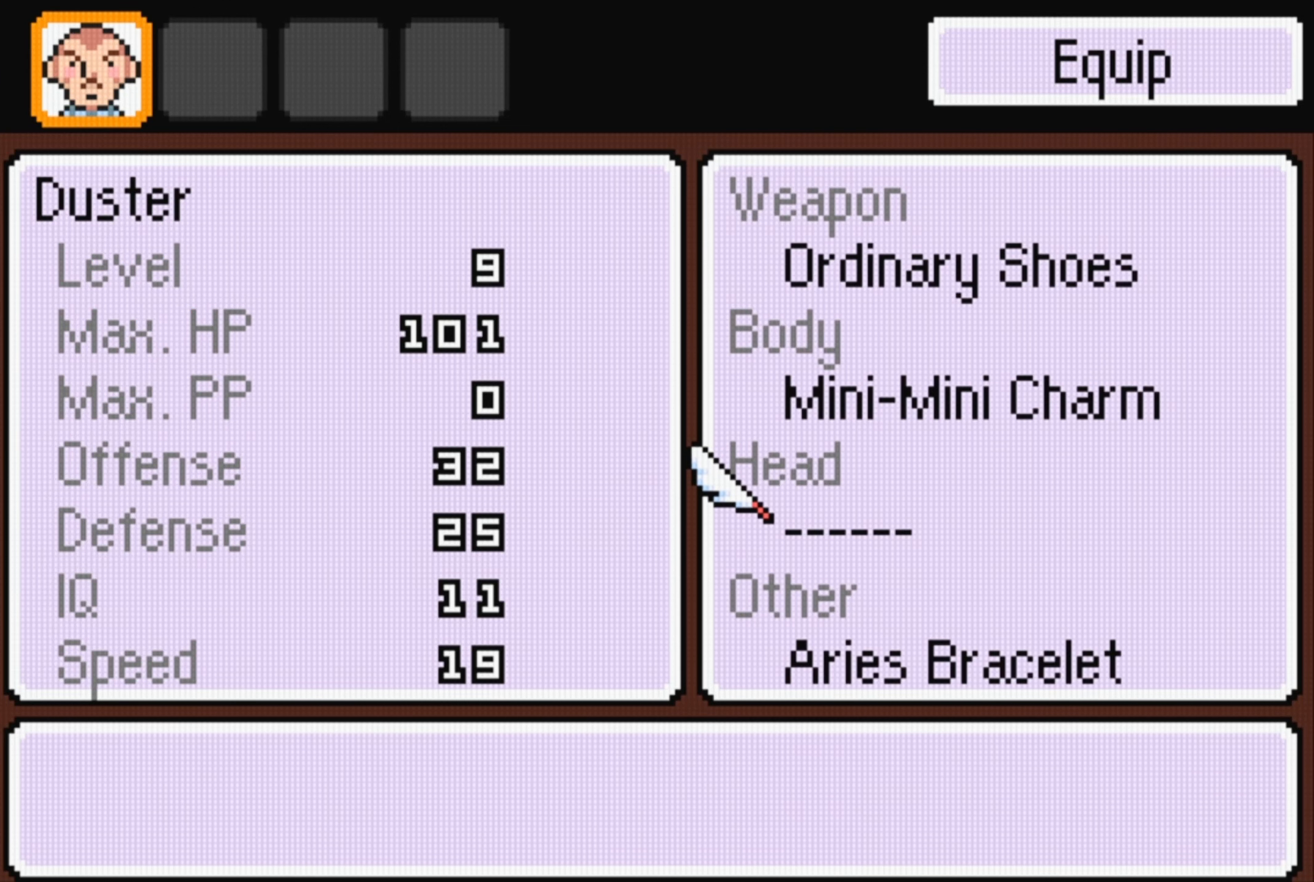
{"buttons": [], "events": [[33, "A", "up"]]}
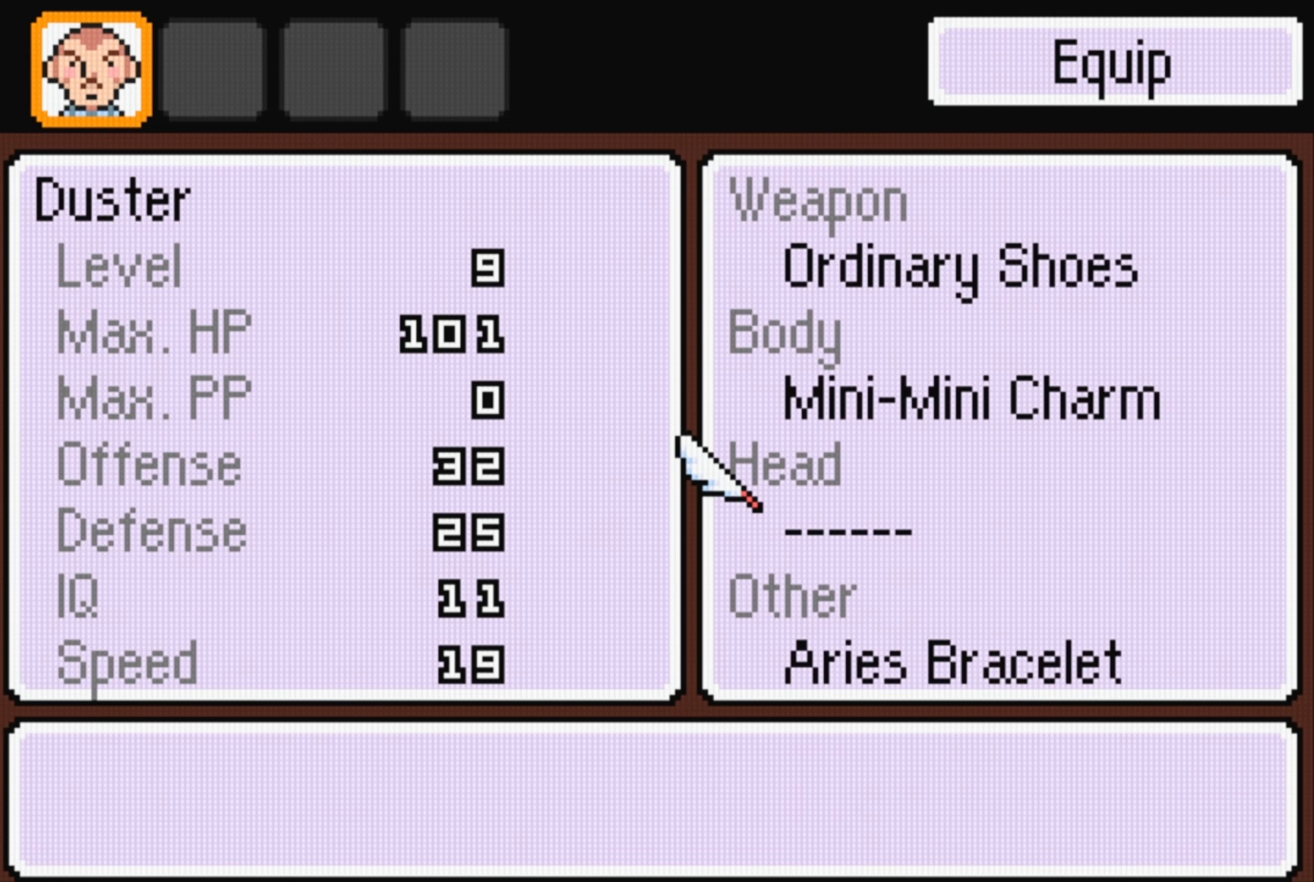
{"buttons": [], "events": [[300, "A", "down"], [483, "A", "up"]]}
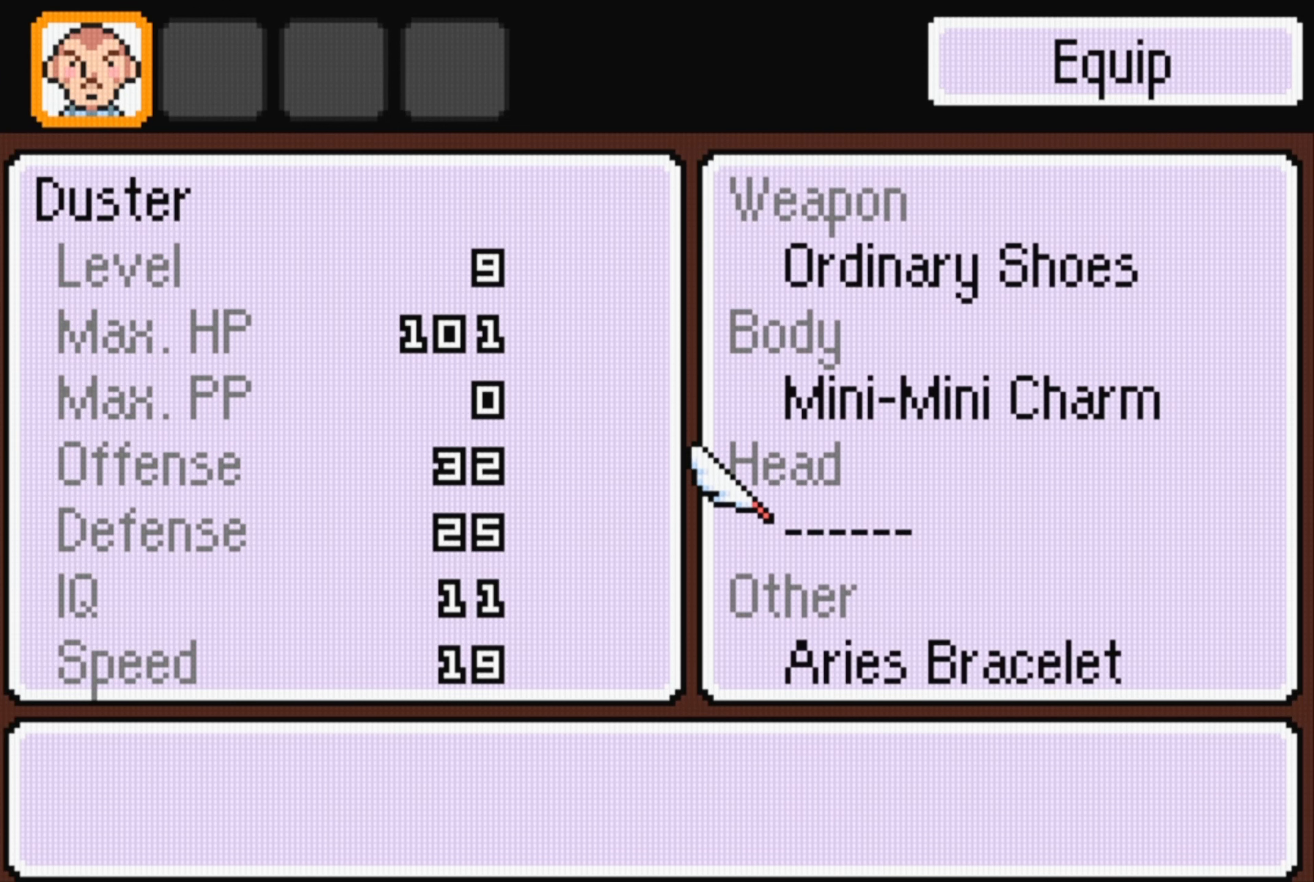
{"buttons": ["DPAD_DOWN"], "events": [[433, "DPAD_DOWN", "down"]]}
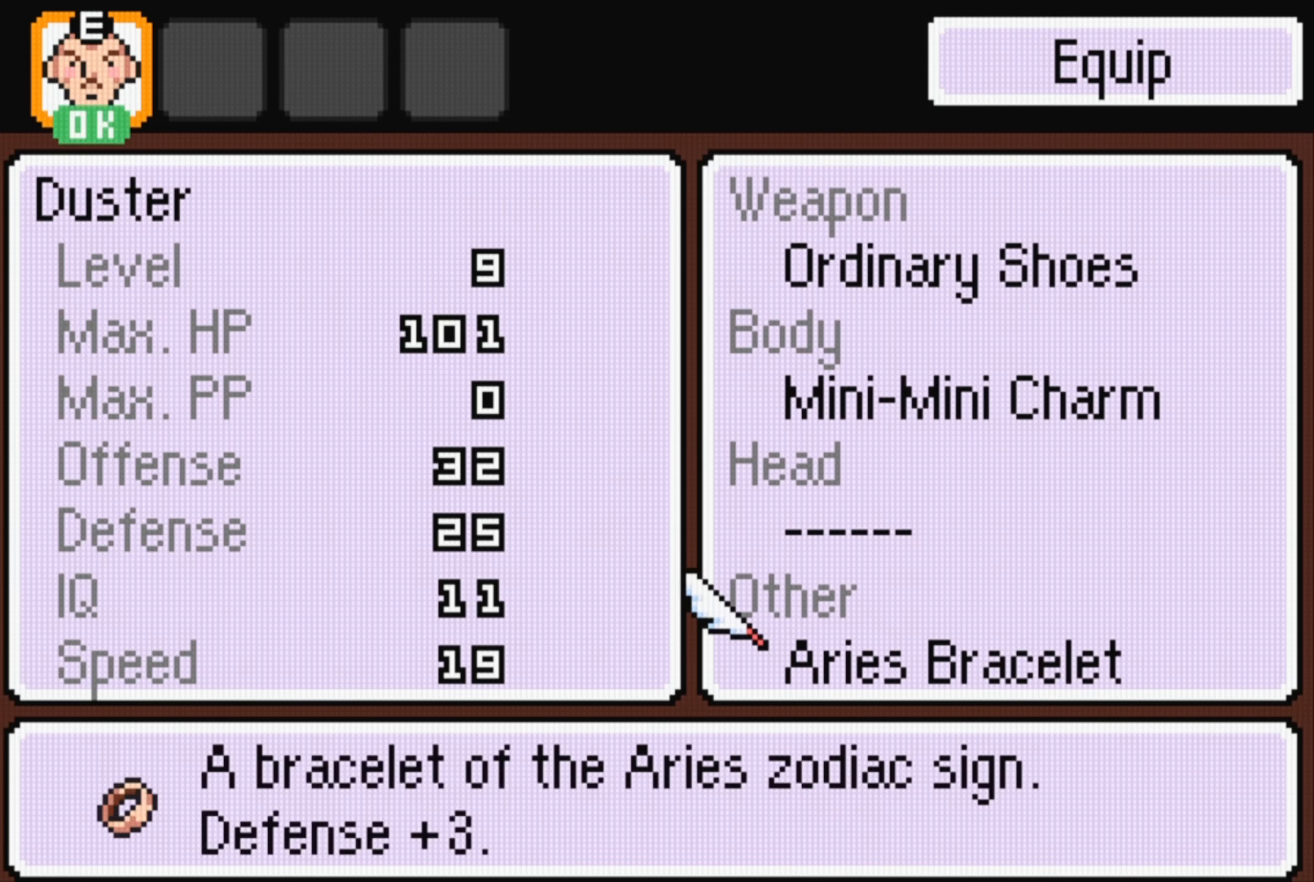
{"buttons": [], "events": [[83, "DPAD_DOWN", "up"], [183, "A", "down"], [350, "A", "up"]]}
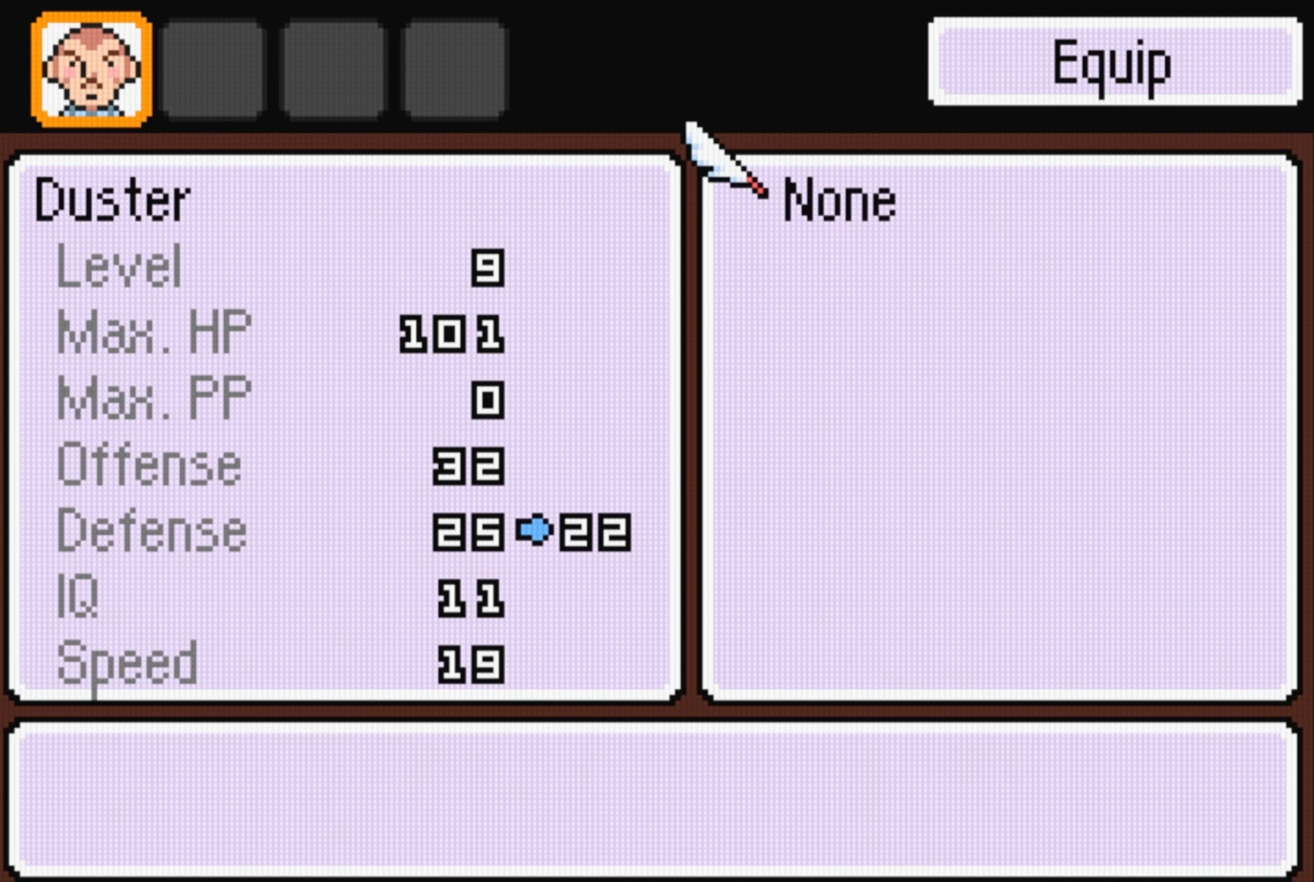
{"buttons": ["B"], "events": [[100, "B", "down"], [267, "B", "up"], [450, "B", "down"]]}
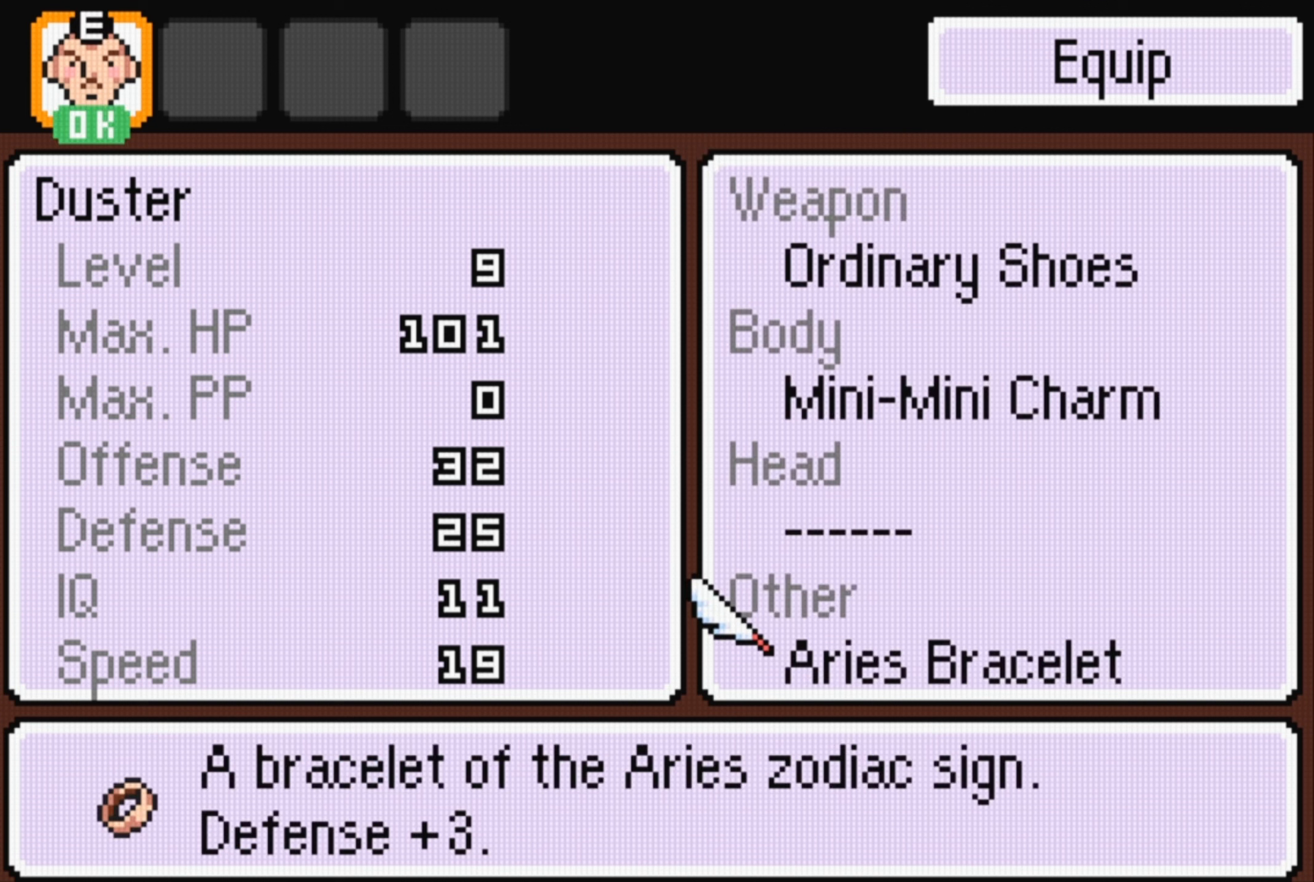
{"buttons": [], "events": [[83, "B", "up"], [317, "B", "down"], [467, "B", "up"]]}
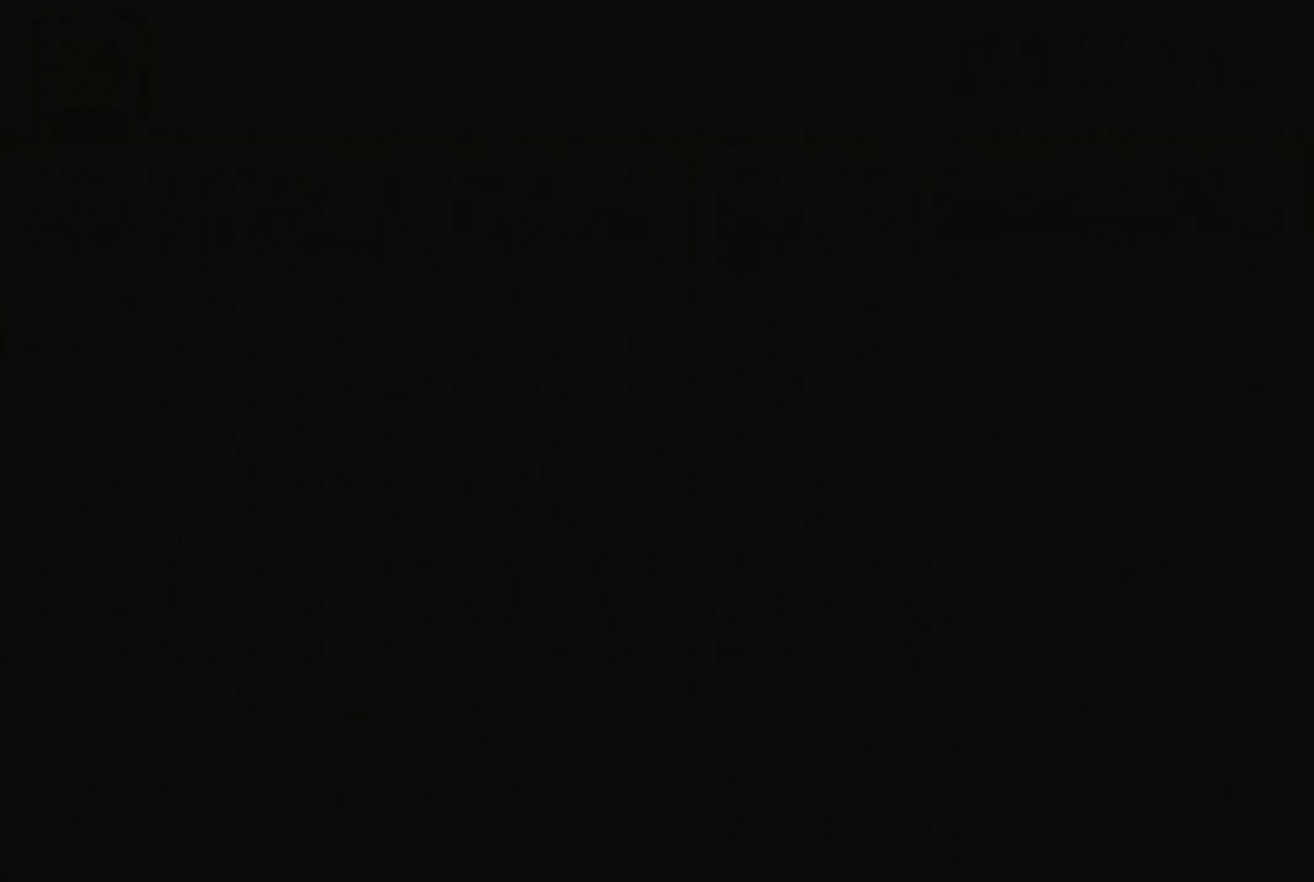
{"buttons": [], "events": []}
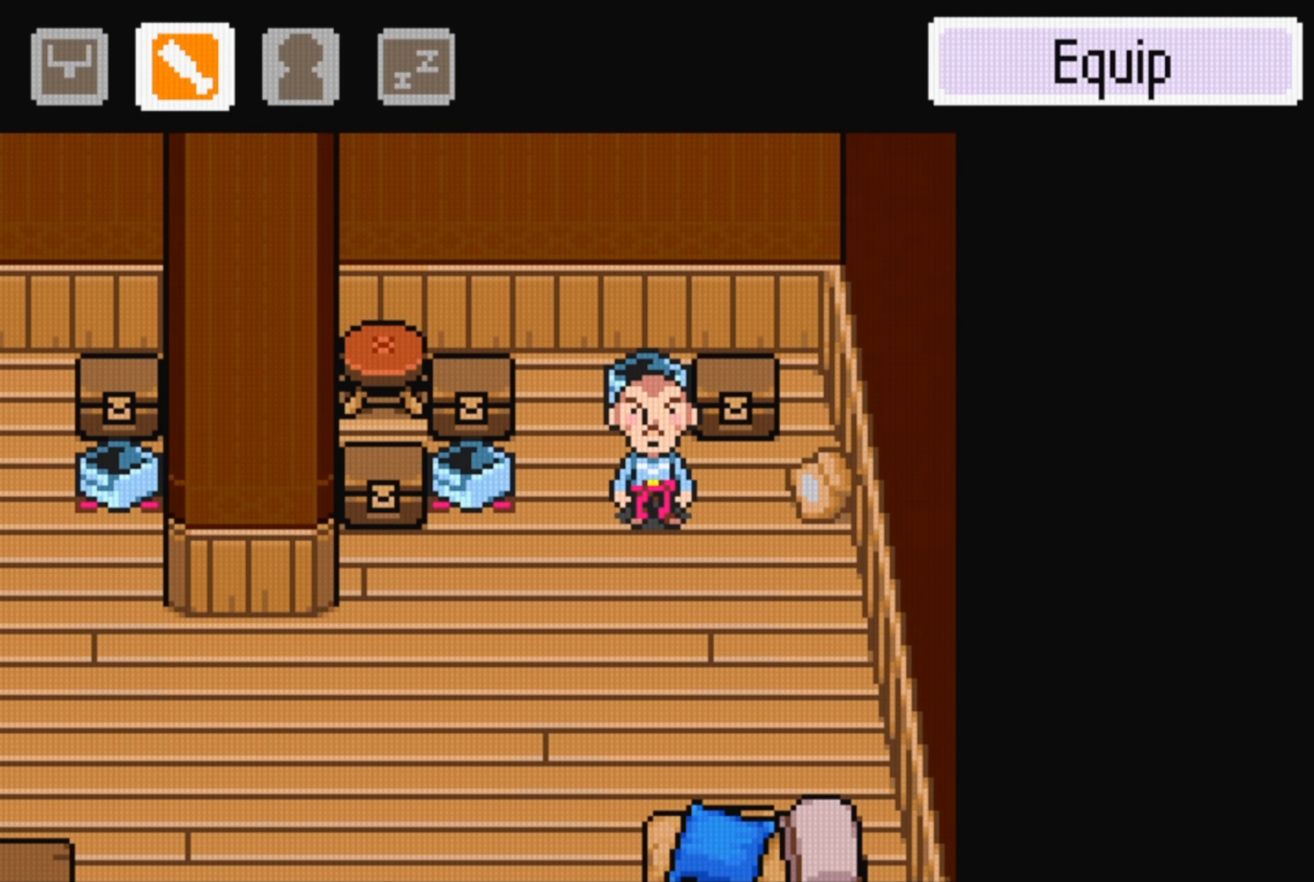
{"buttons": [], "events": []}
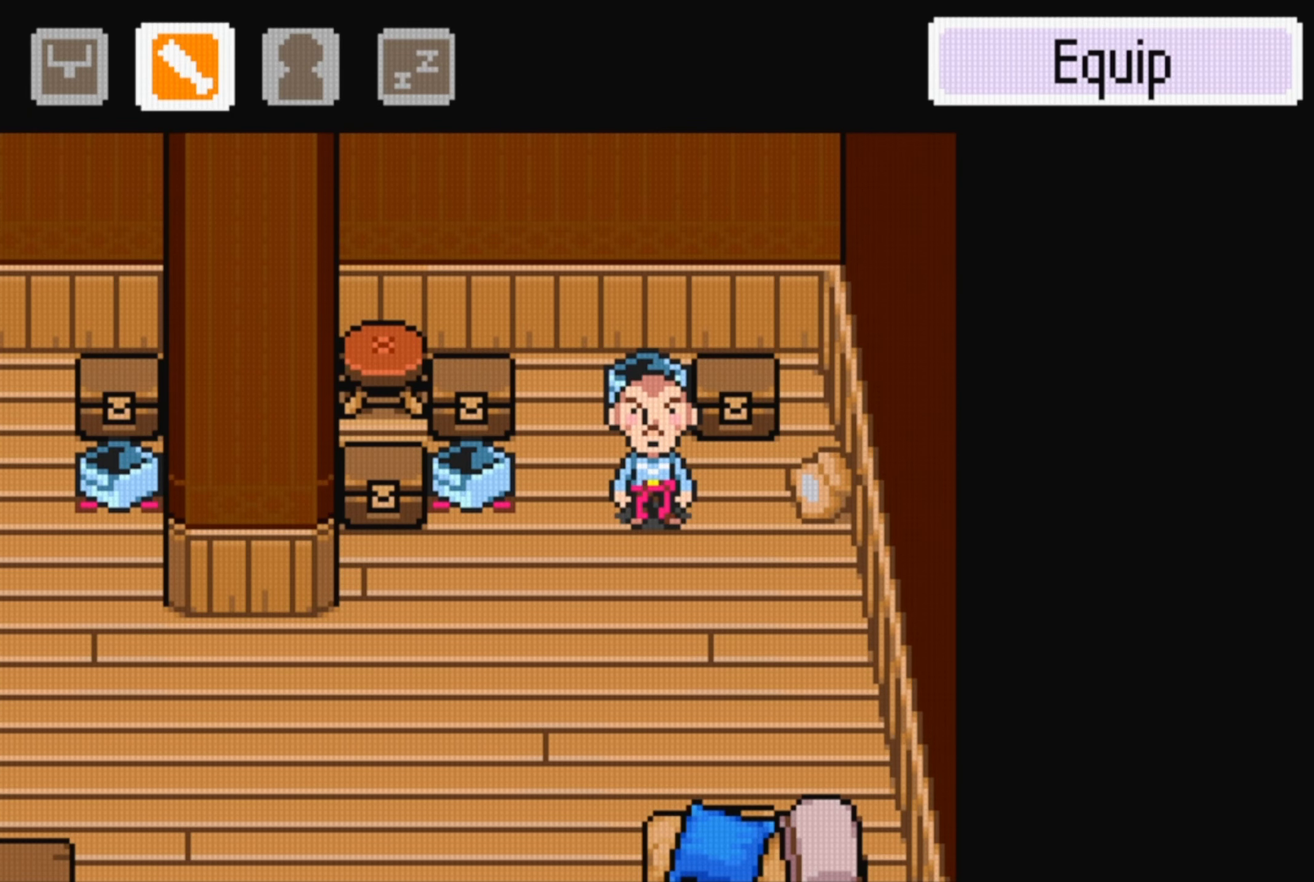
{"buttons": [], "events": []}
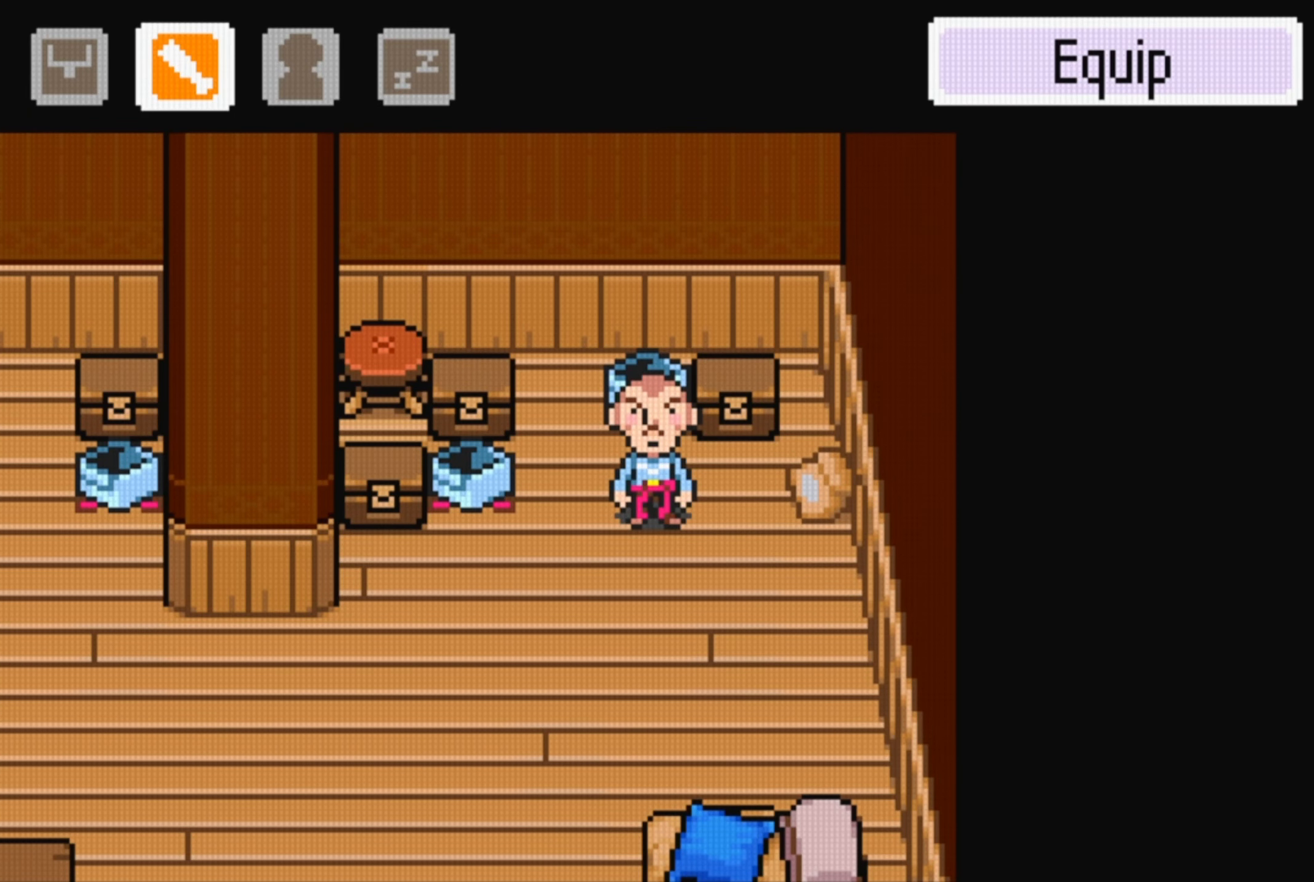
{"buttons": [], "events": []}
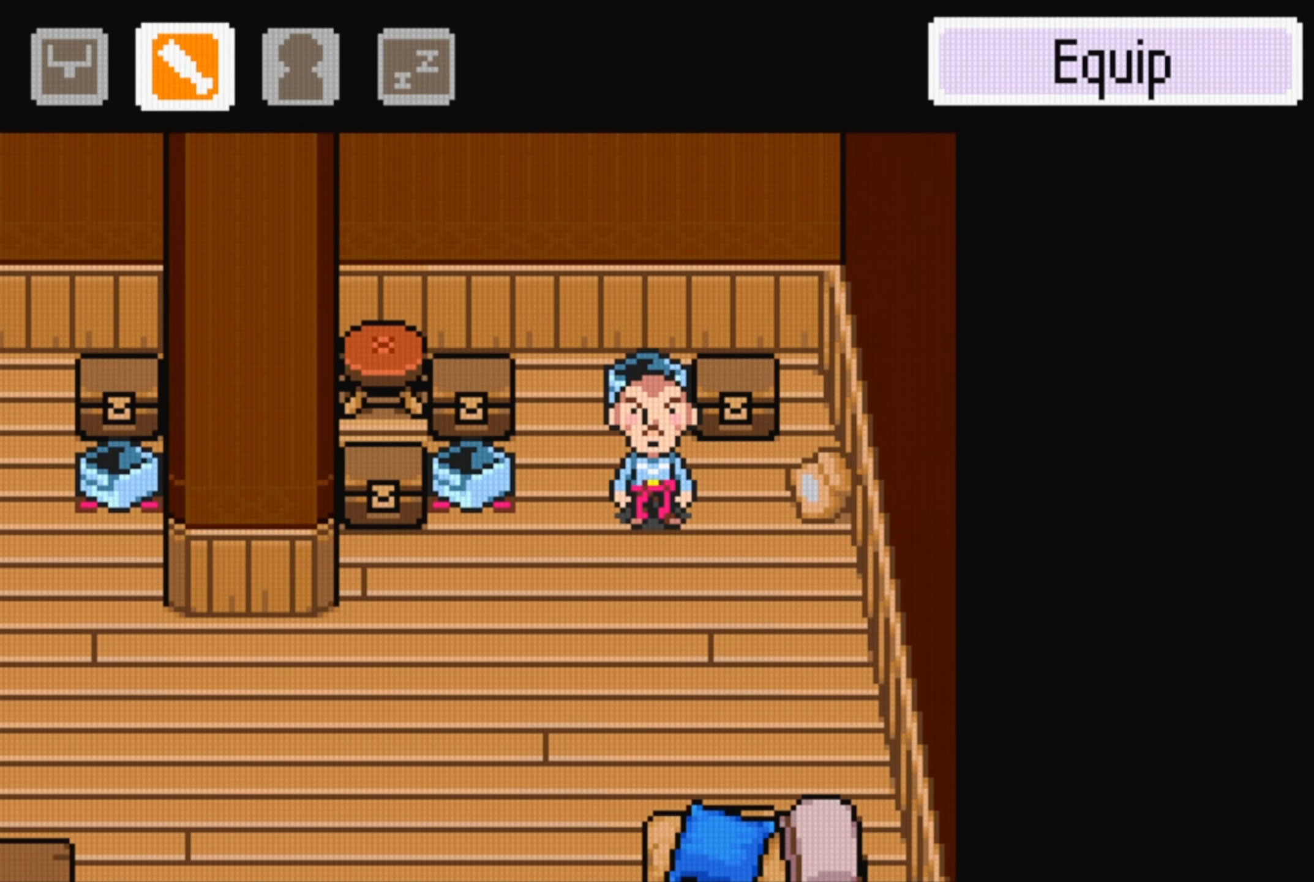
{"buttons": [], "events": []}
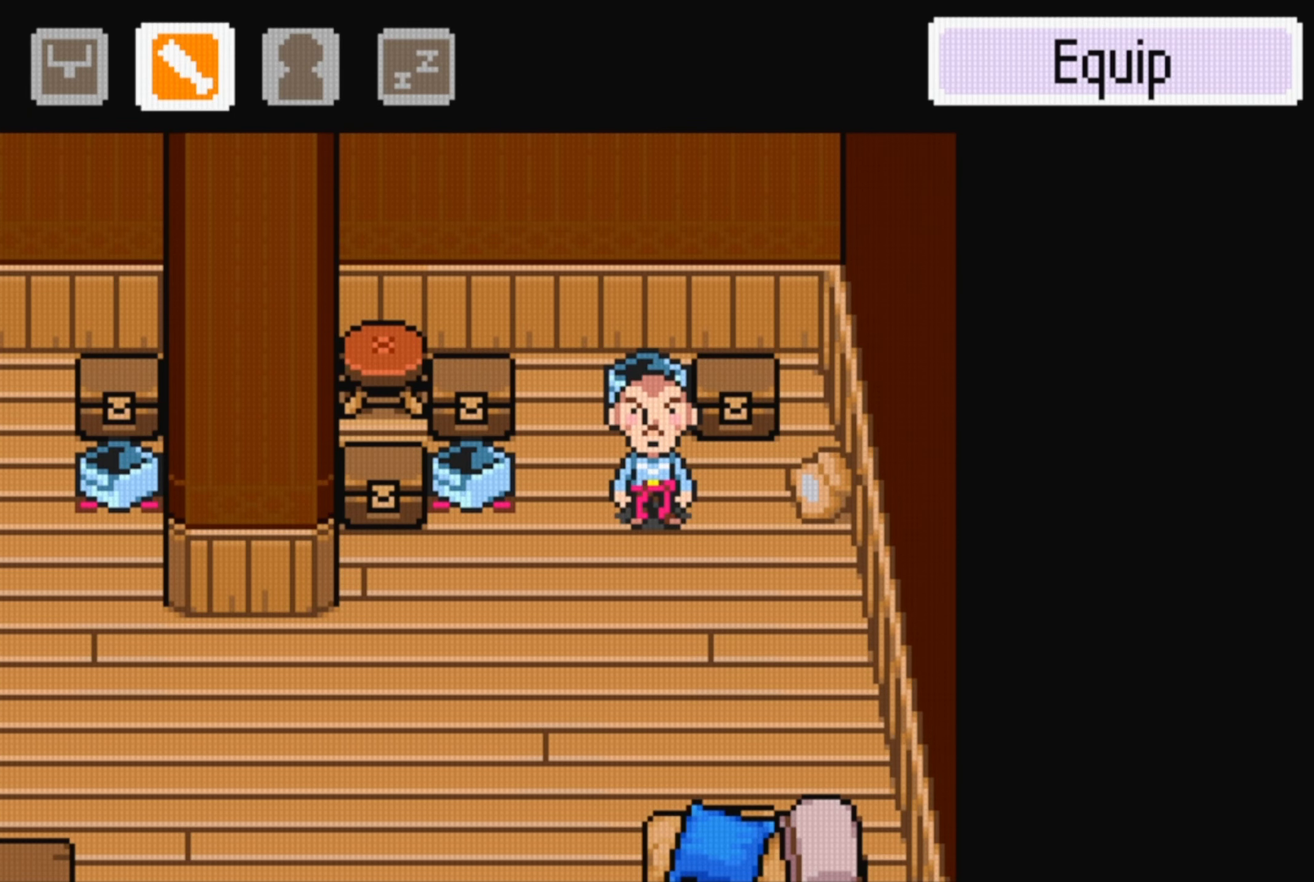
{"buttons": [], "events": []}
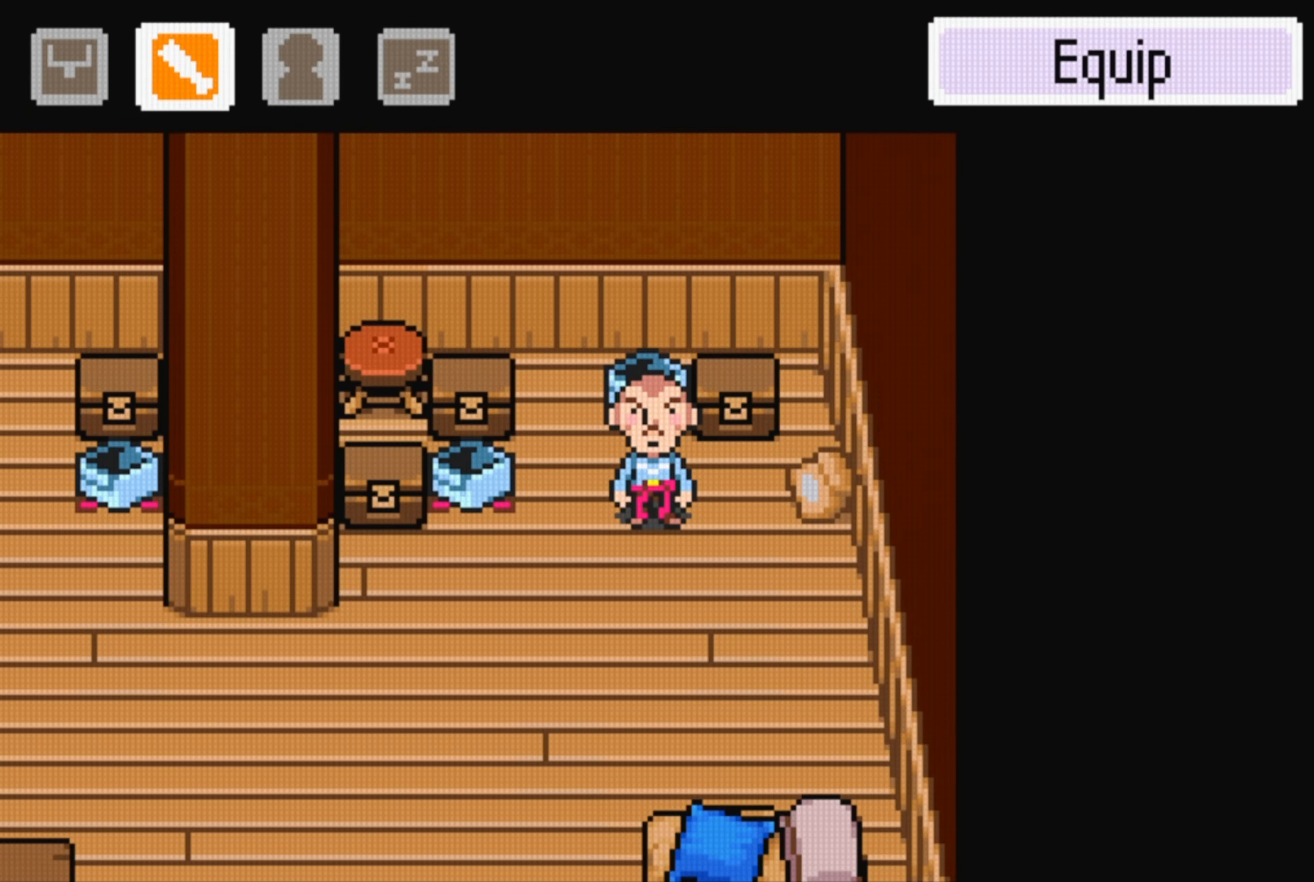
{"buttons": [], "events": []}
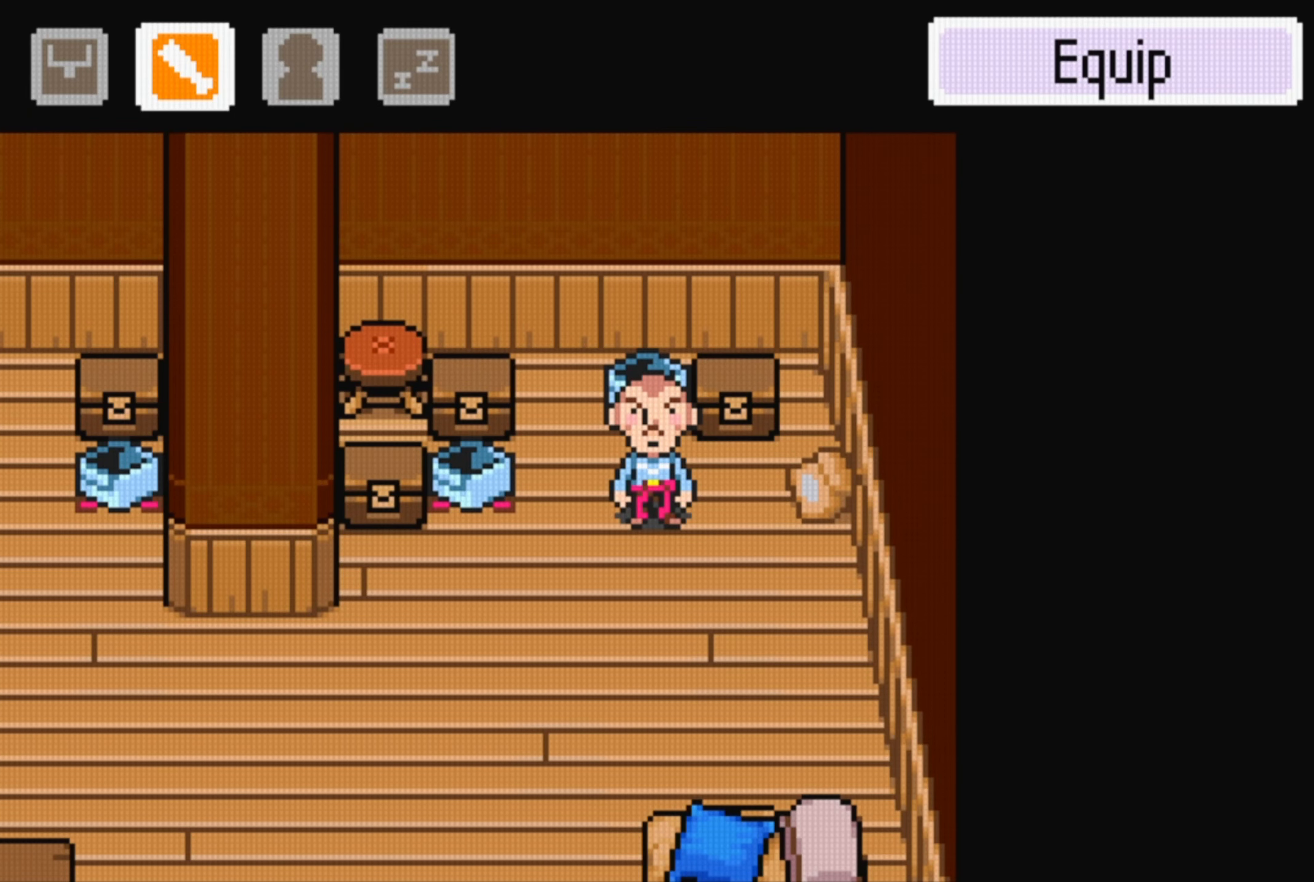
{"buttons": [], "events": []}